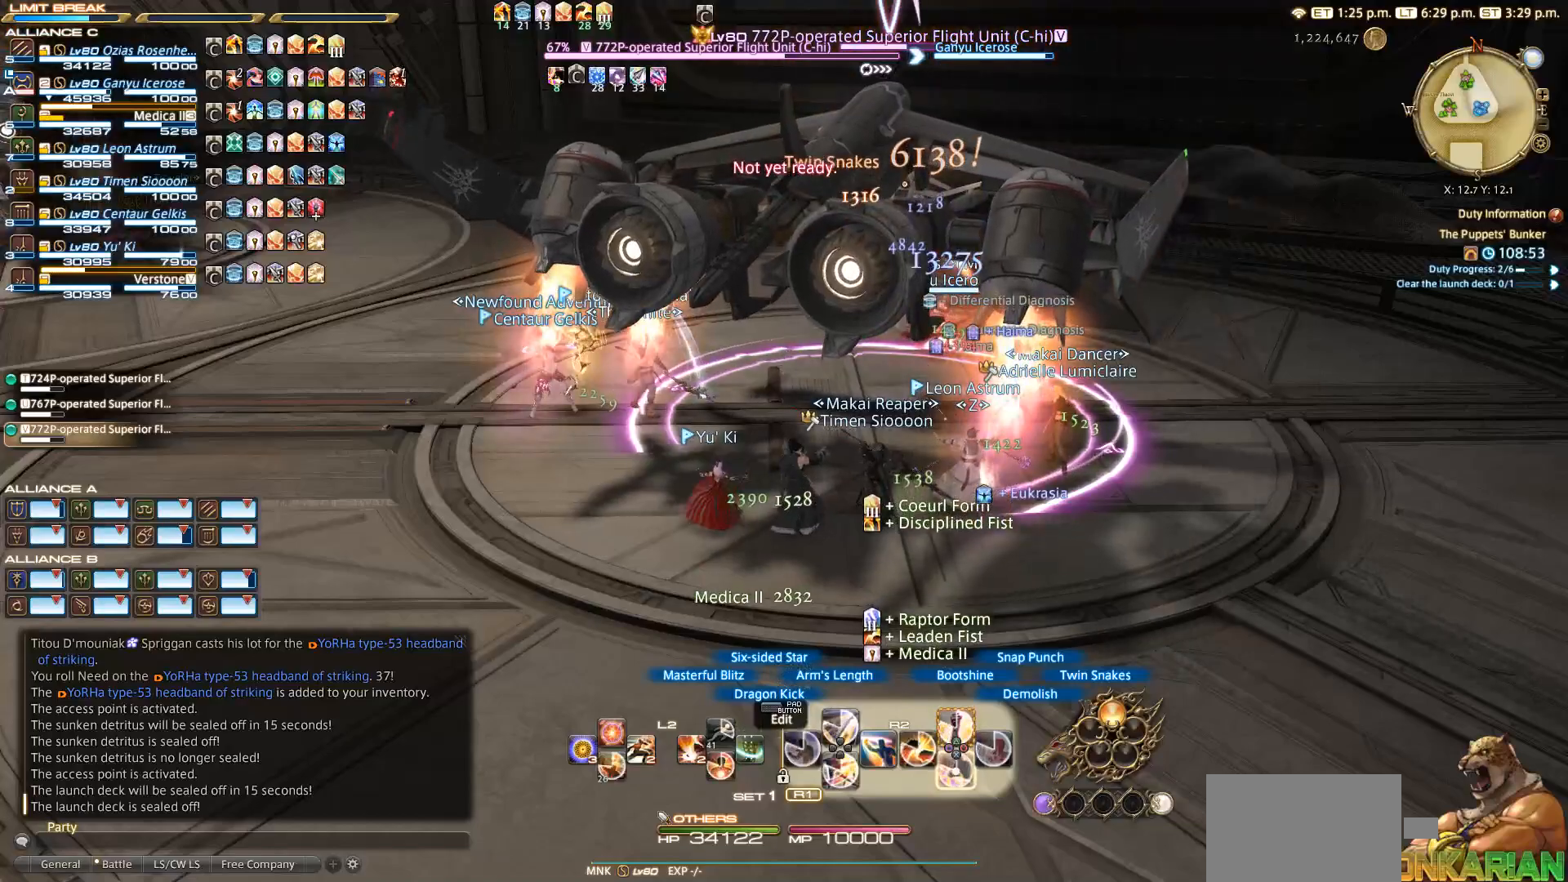
Gameplay with a controller (PlayStation layout); each line is a JSON object with the inputs held at the frame after it. "events" lists button and stick changes between this image and that frame as [ms after this image, input, new state], when the widget could be followed in between. Not read: L2 R3.
{"buttons": ["R2"], "left_stick": "center", "right_stick": "center", "events": [[117, "CROSS", "up"], [233, "CROSS", "down"], [417, "CROSS", "up"]]}
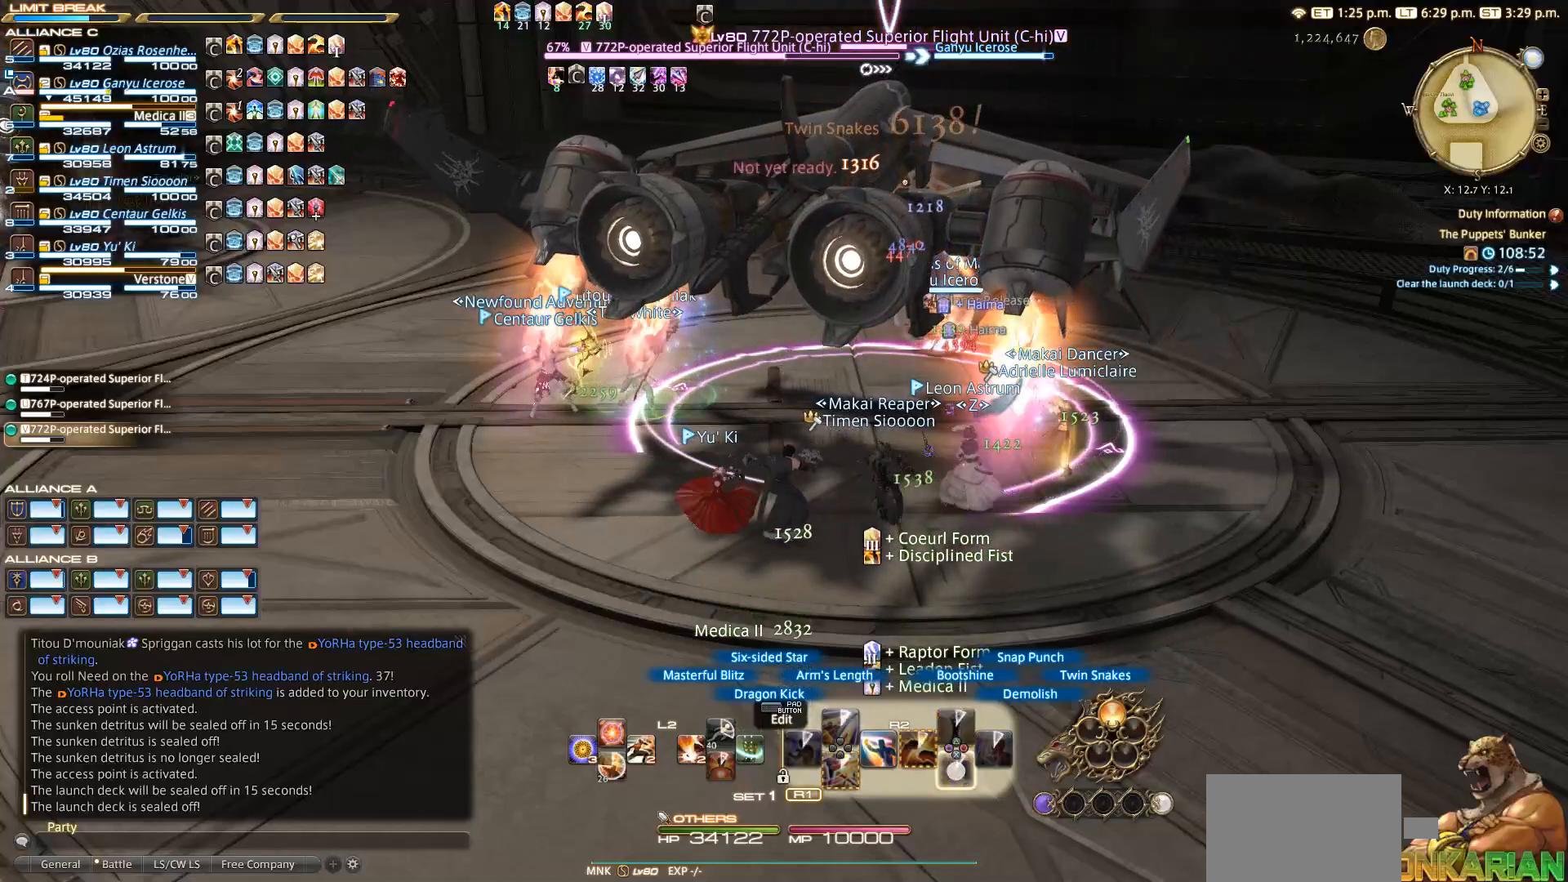
{"buttons": ["R2"], "left_stick": "down-right", "right_stick": "center", "events": [[17, "CROSS", "down"], [117, "CROSS", "up"], [150, "left_stick", "right"], [367, "left_stick", "down-right"]]}
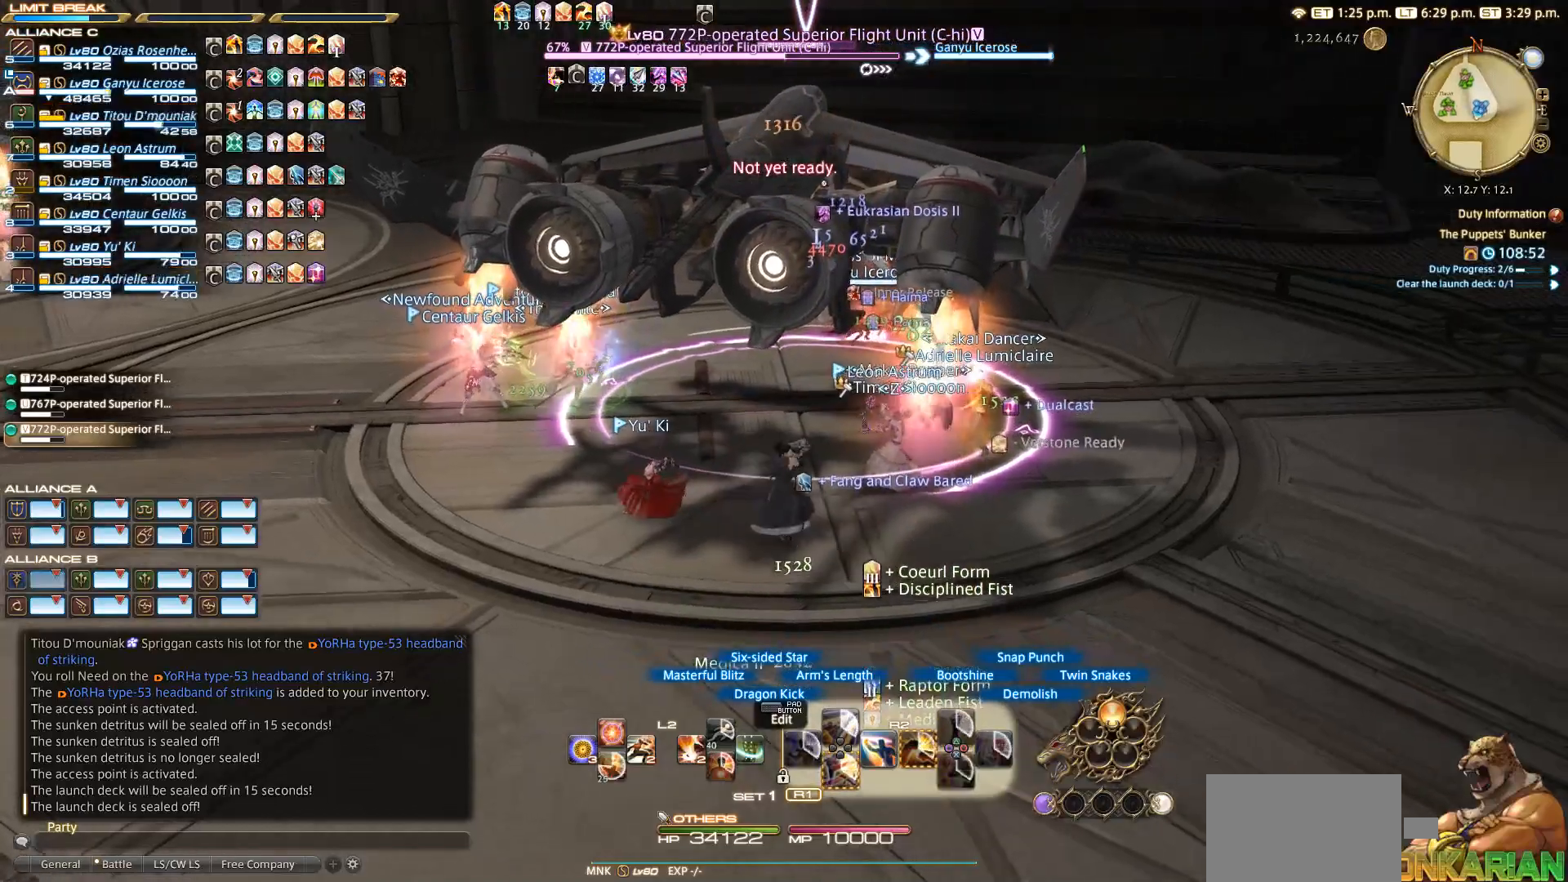
{"buttons": ["R2"], "left_stick": "down-right", "right_stick": "left", "events": [[17, "left_stick", "down"], [150, "right_stick", "up-left"], [217, "left_stick", "left"], [283, "left_stick", "up"], [350, "right_stick", "left"], [400, "left_stick", "right"], [500, "left_stick", "down-right"]]}
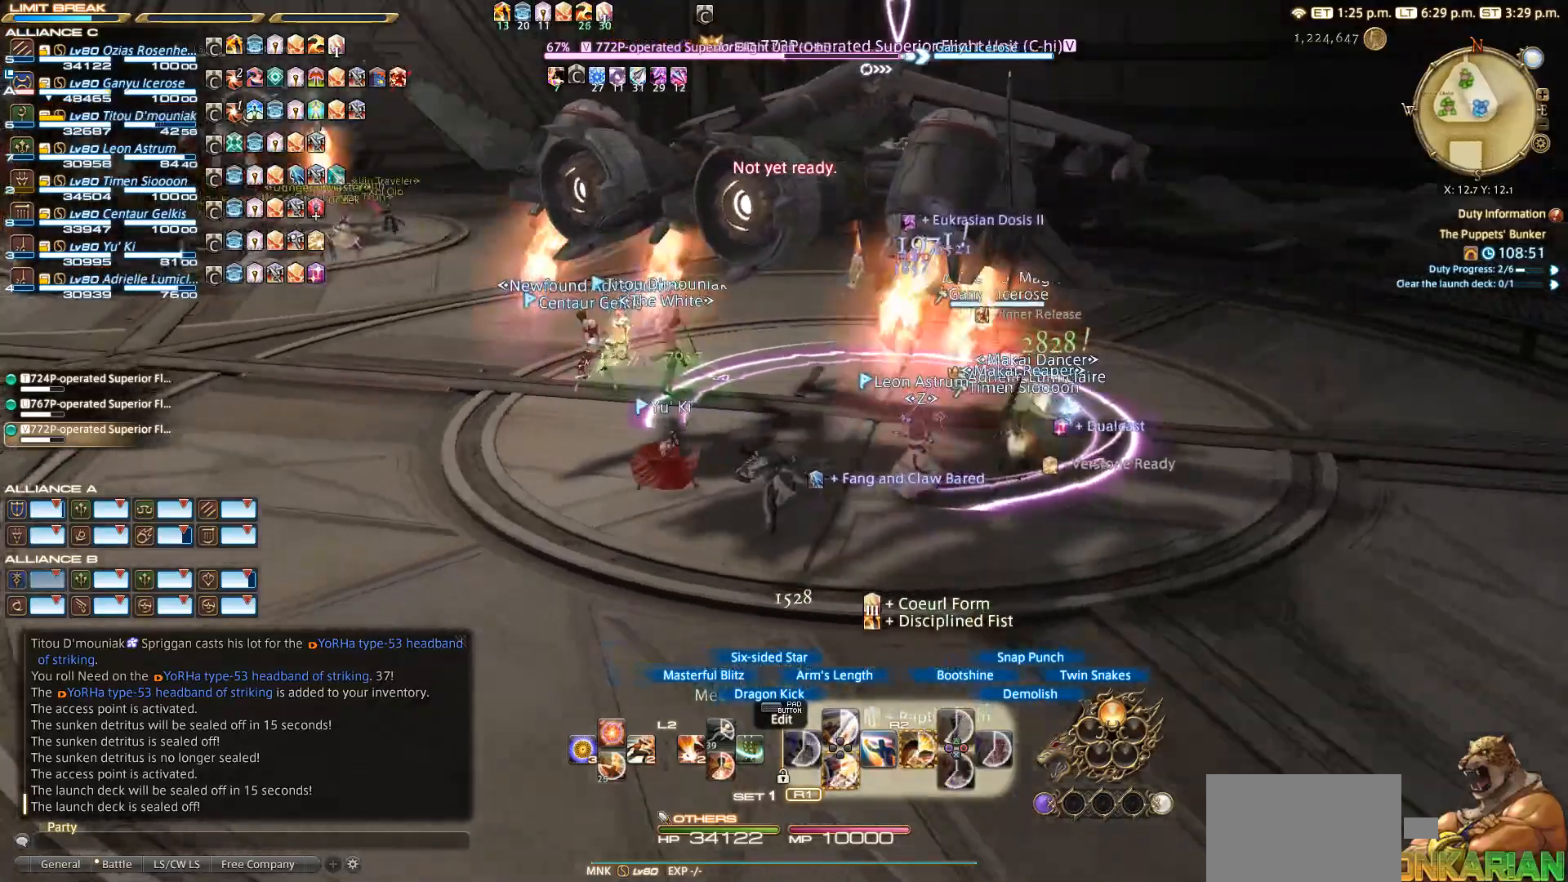
{"buttons": ["SQUARE", "R2"], "left_stick": "center", "right_stick": "center", "events": [[100, "left_stick", "down"], [183, "right_stick", "down-left"], [250, "left_stick", "center"], [300, "left_stick", "up-right"], [333, "right_stick", "center"], [417, "left_stick", "center"], [433, "SQUARE", "down"]]}
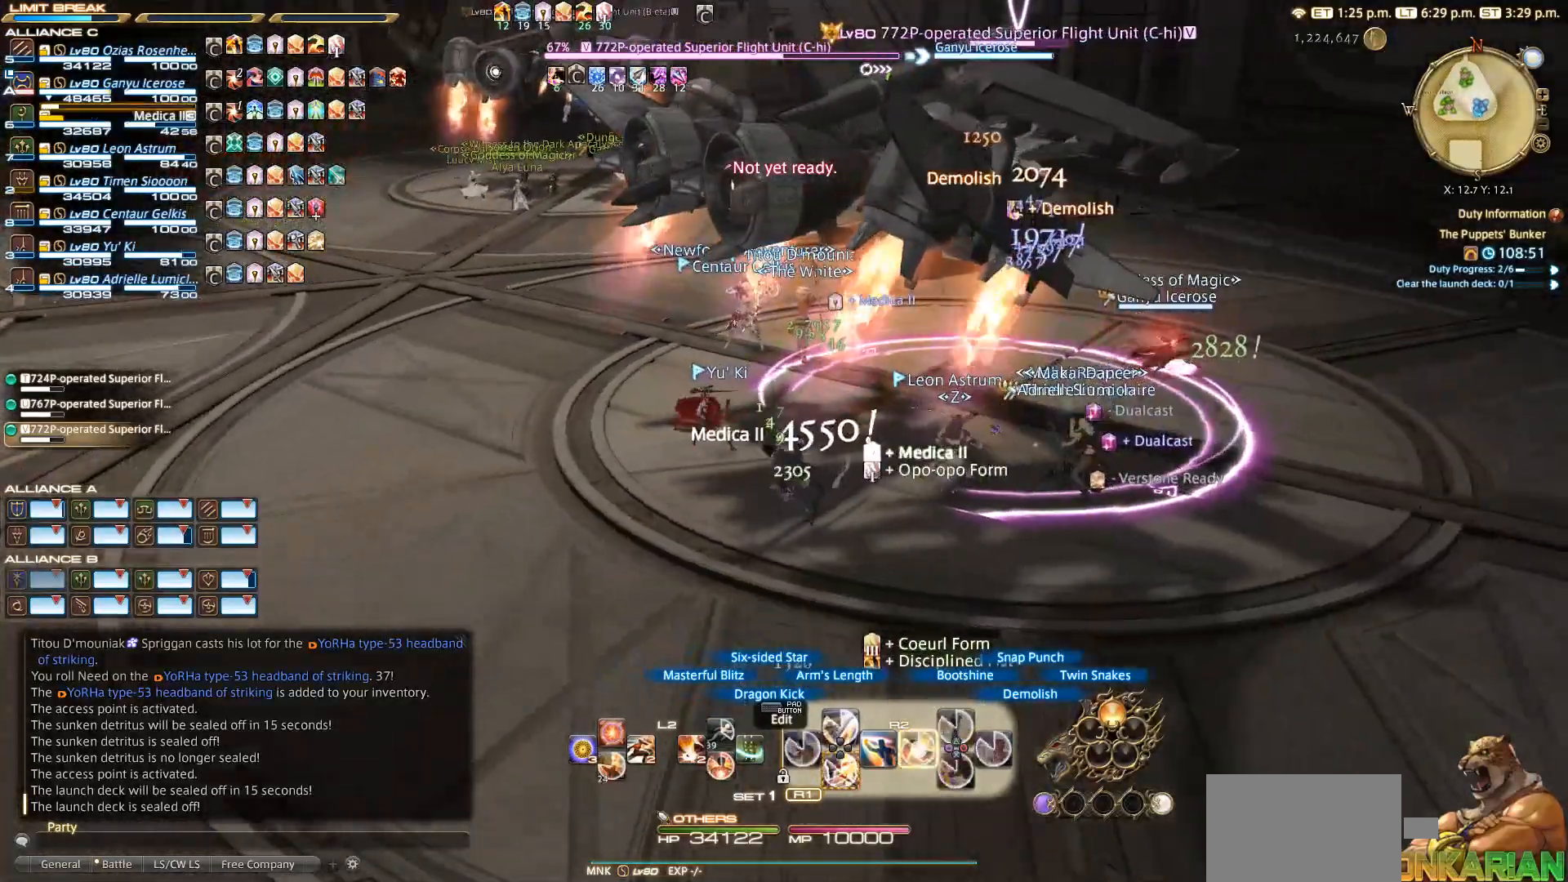
{"buttons": ["SQUARE", "R2"], "left_stick": "center", "right_stick": "center", "events": [[17, "SQUARE", "up"], [133, "SQUARE", "down"], [217, "SQUARE", "up"], [417, "SQUARE", "down"]]}
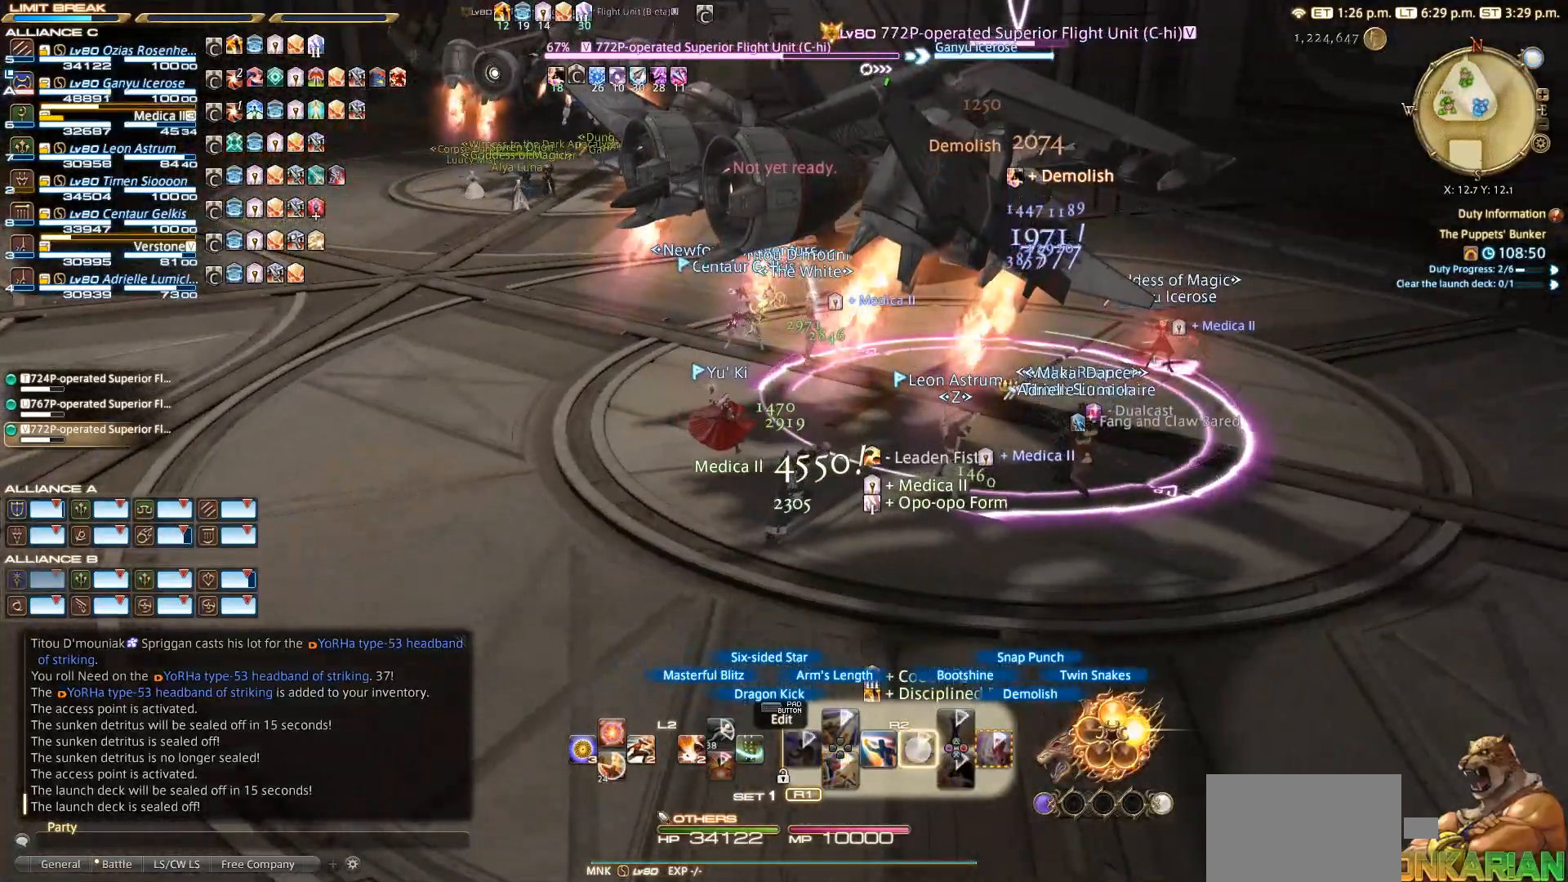
{"buttons": ["R2"], "left_stick": "center", "right_stick": "center", "events": [[83, "SQUARE", "up"], [167, "R2", "up"], [283, "R2", "down"]]}
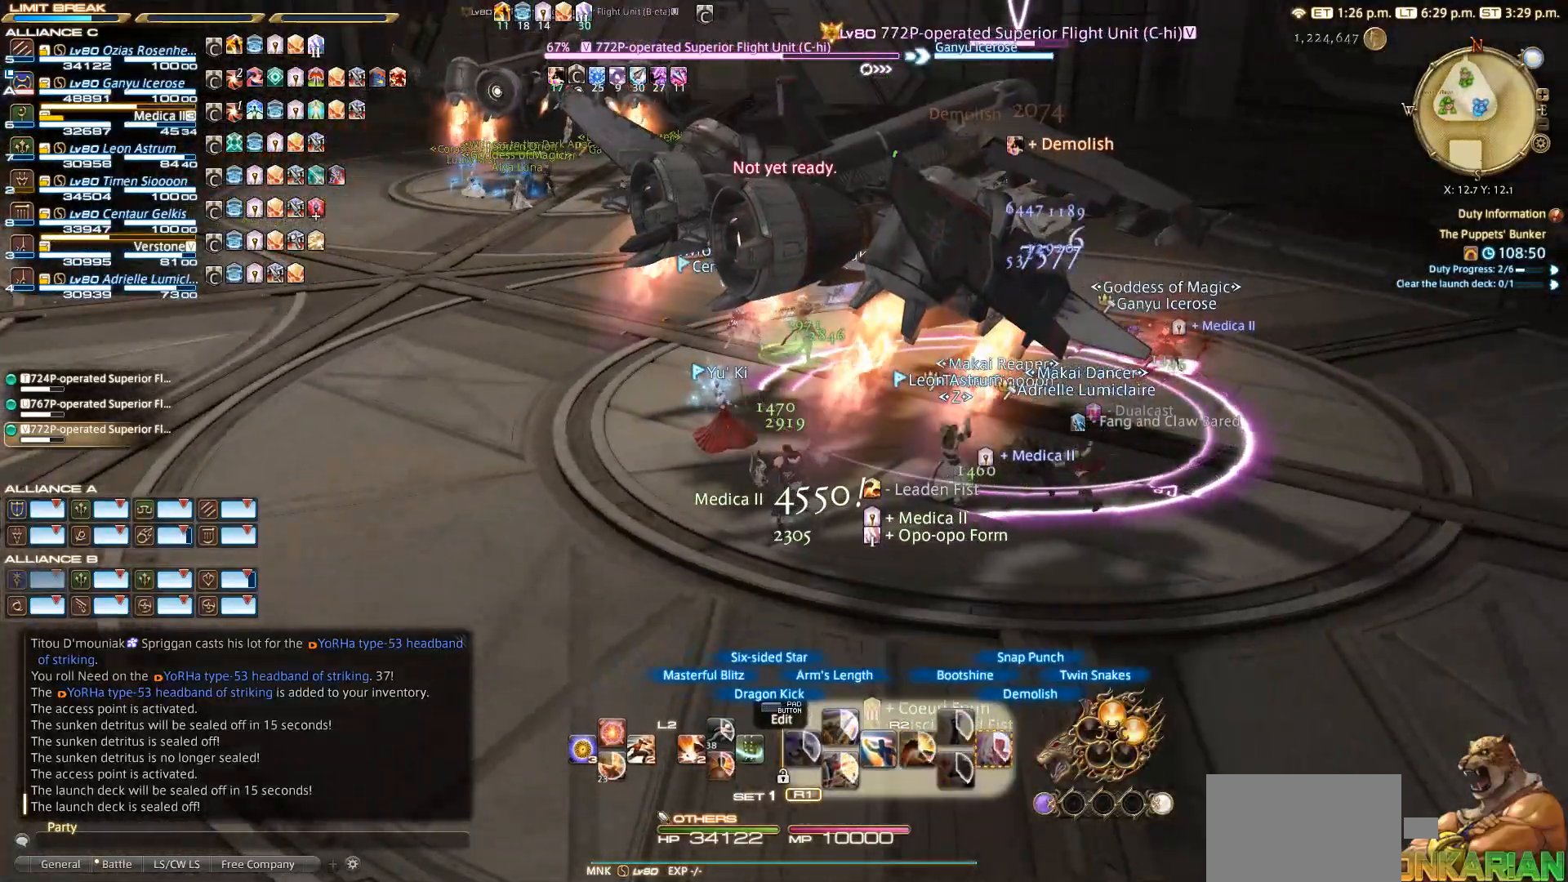
{"buttons": ["R2"], "left_stick": "center", "right_stick": "center", "events": [[317, "CIRCLE", "down"], [417, "CIRCLE", "up"]]}
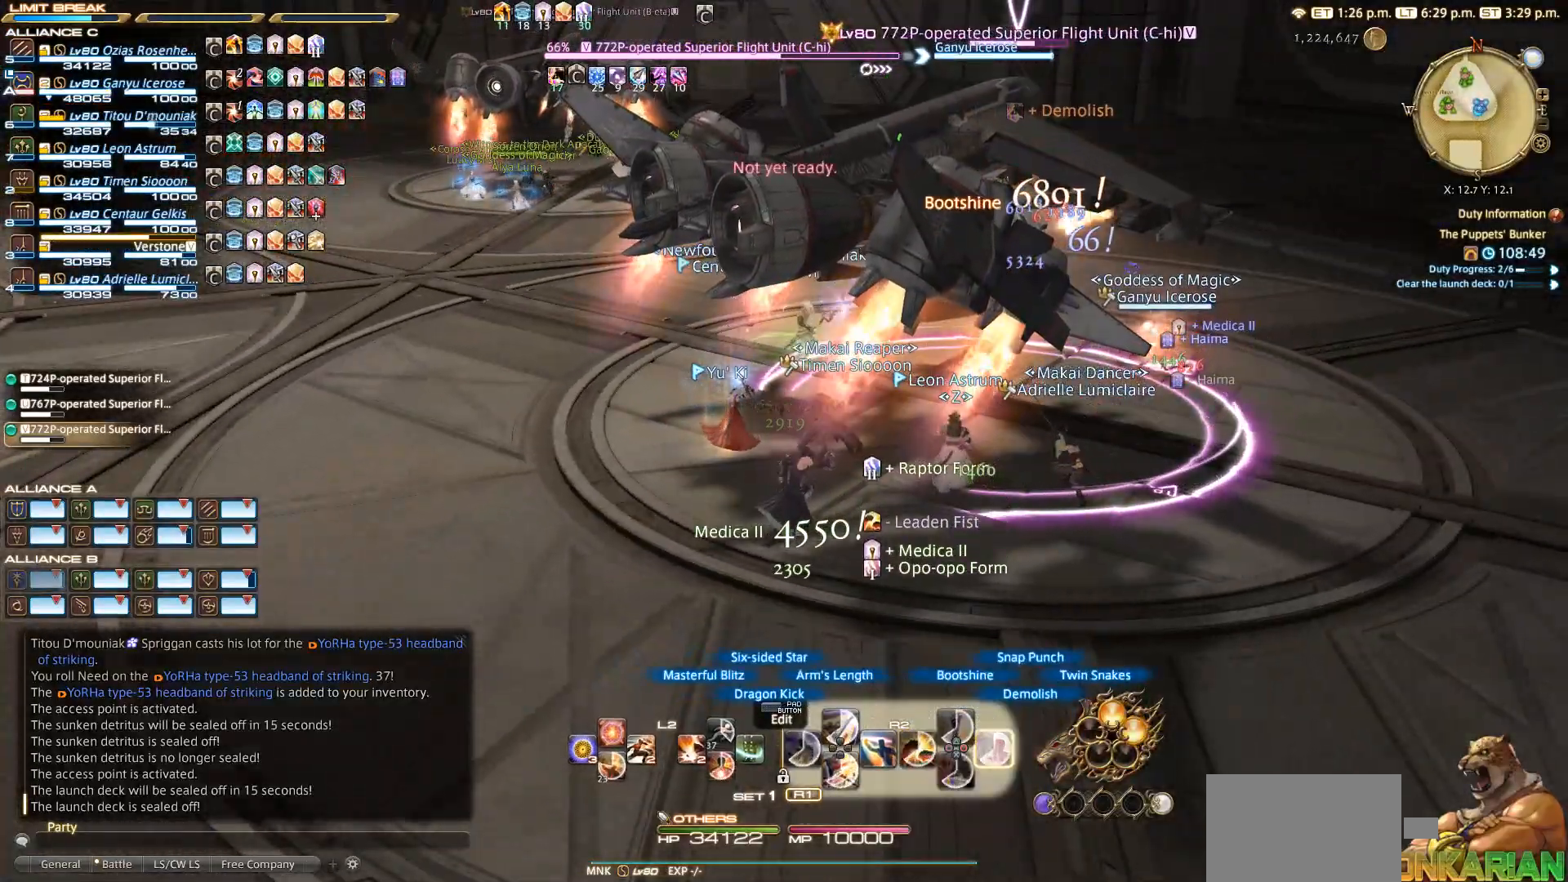
{"buttons": ["R2"], "left_stick": "center", "right_stick": "center", "events": [[17, "CIRCLE", "down"], [167, "CIRCLE", "up"], [217, "CIRCLE", "down"], [267, "CIRCLE", "up"], [317, "CIRCLE", "down"], [467, "CIRCLE", "up"]]}
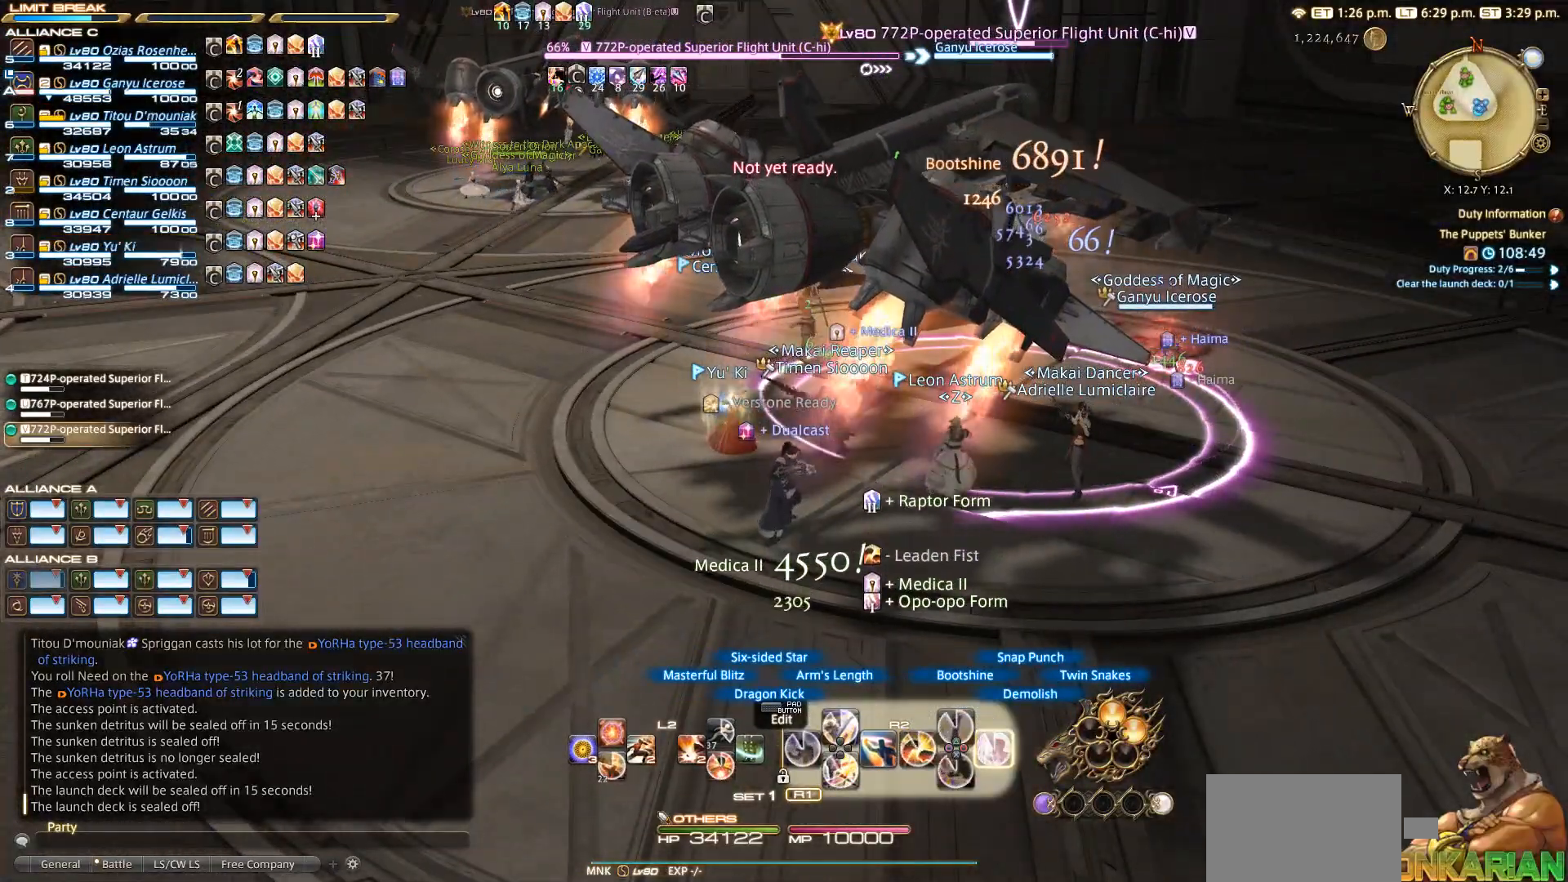
{"buttons": ["R2"], "left_stick": "center", "right_stick": "center", "events": [[100, "CIRCLE", "down"], [250, "CIRCLE", "up"], [300, "CIRCLE", "down"], [400, "CIRCLE", "up"]]}
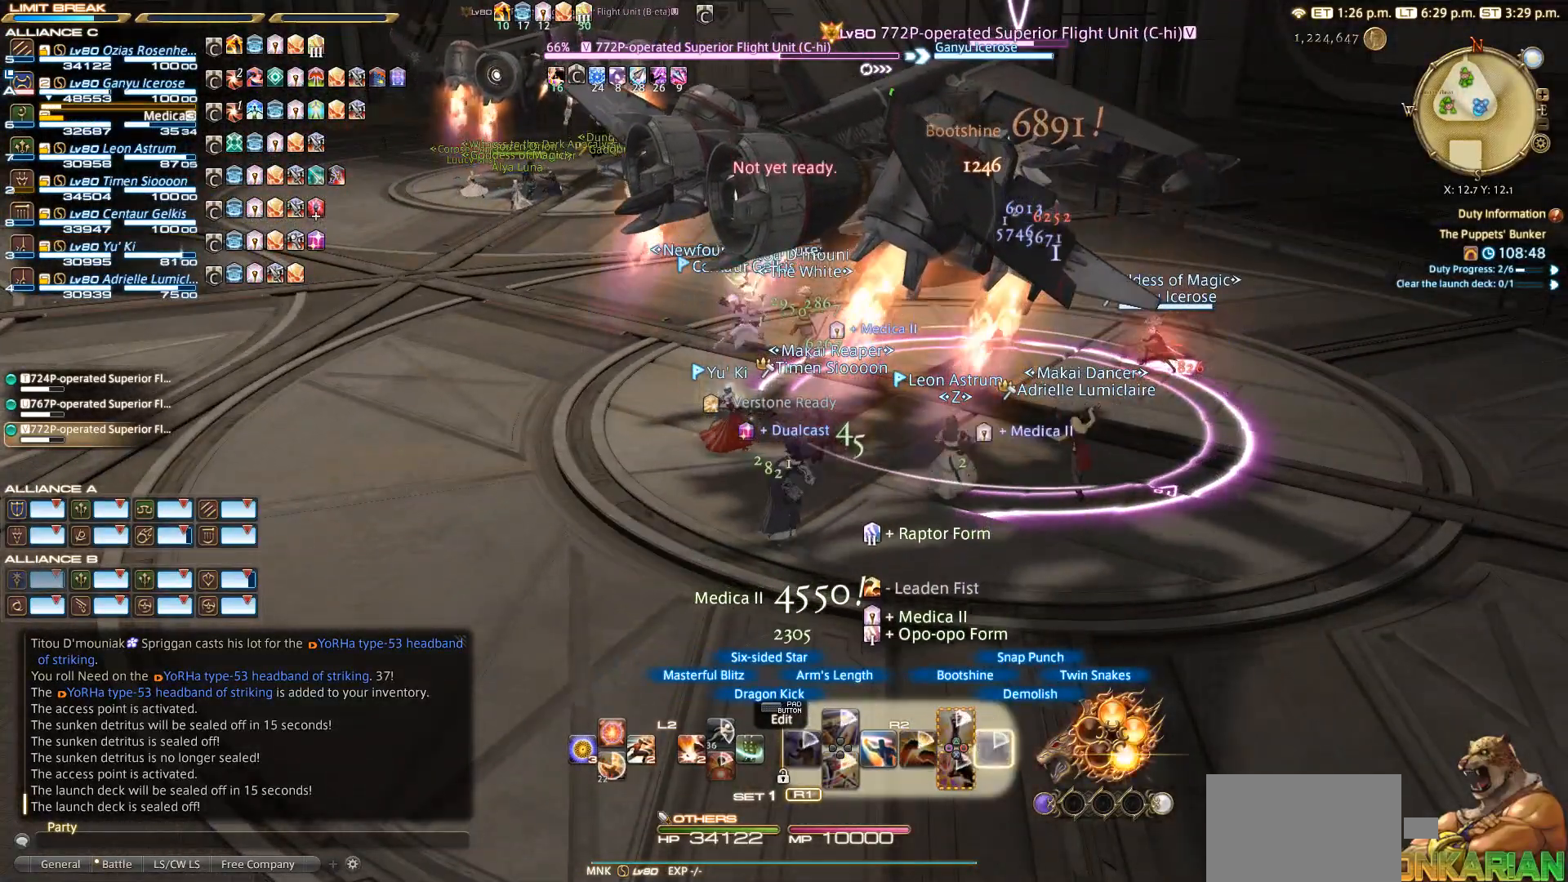
{"buttons": ["R2"], "left_stick": "center", "right_stick": "center", "events": []}
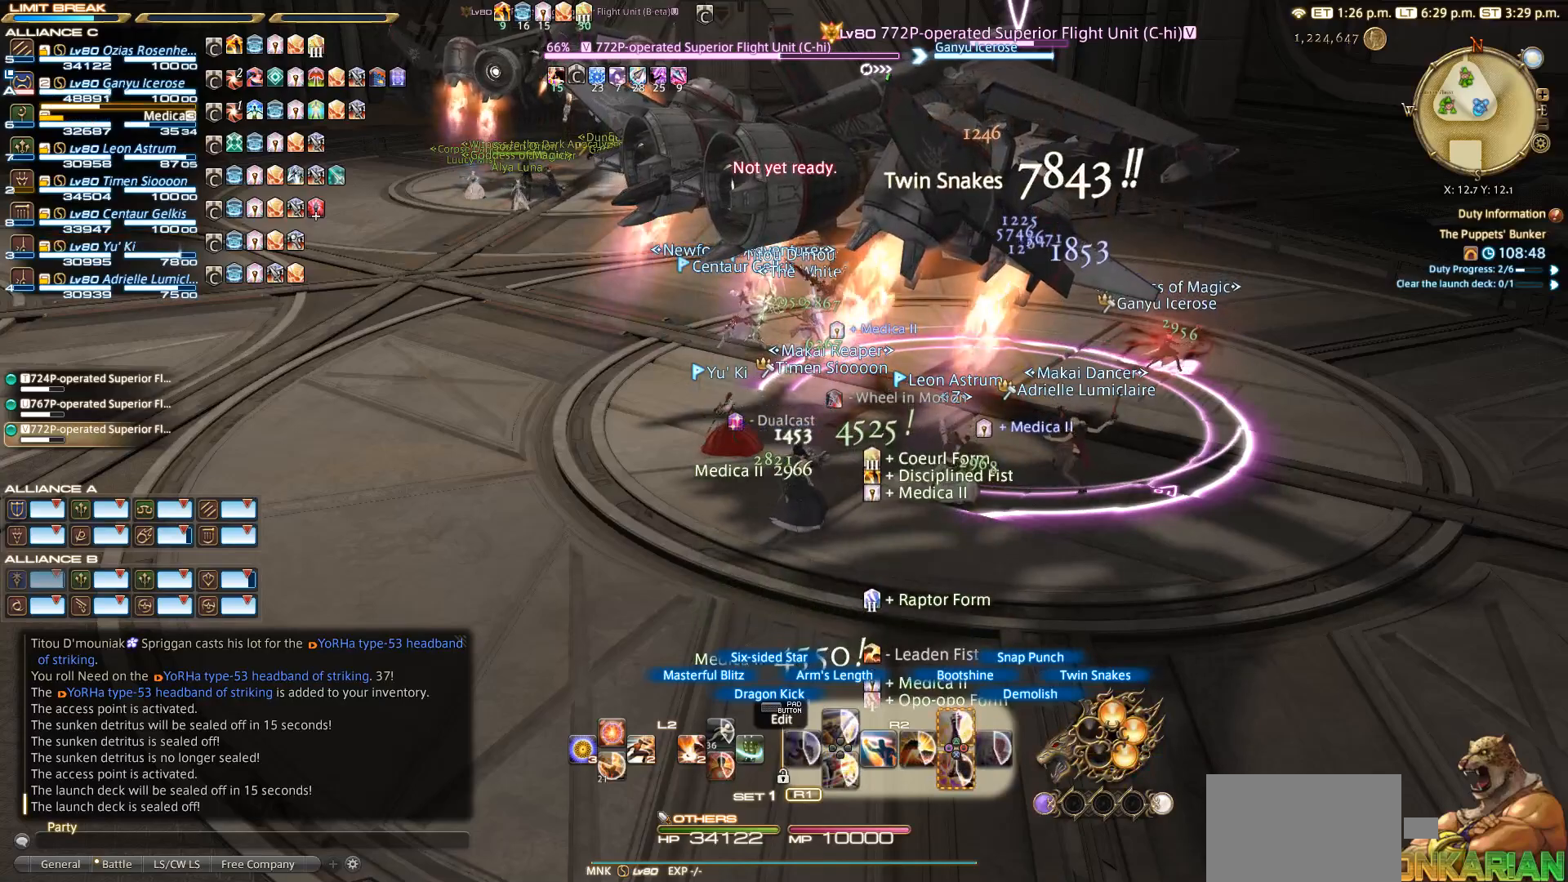
{"buttons": ["TRIANGLE", "R2"], "left_stick": "center", "right_stick": "center", "events": [[100, "TRIANGLE", "down"], [217, "TRIANGLE", "up"], [267, "TRIANGLE", "down"], [317, "TRIANGLE", "up"], [417, "TRIANGLE", "down"]]}
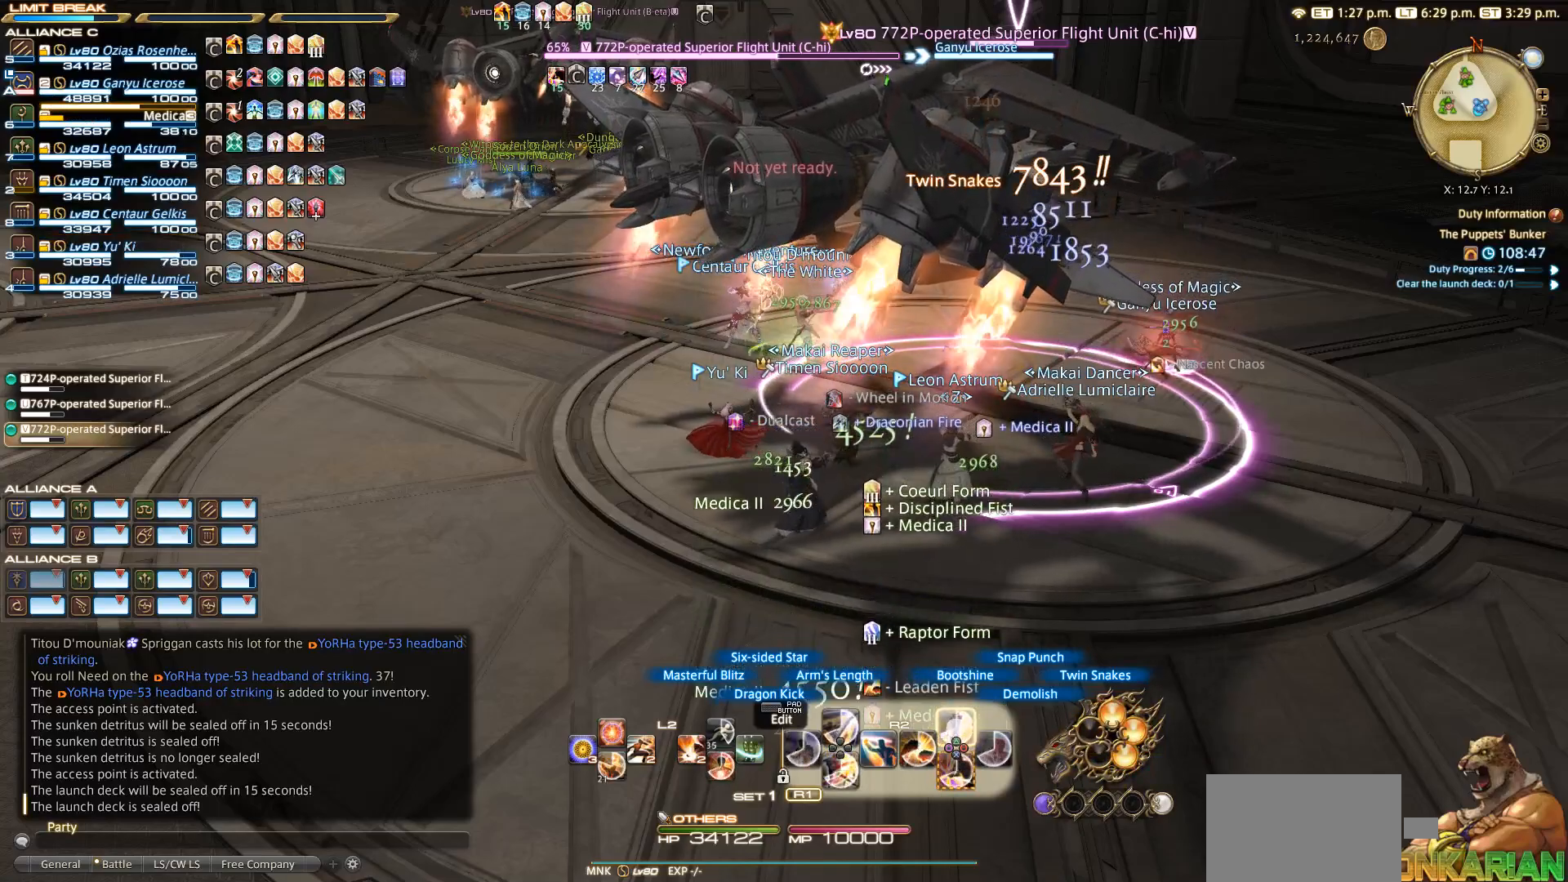
{"buttons": ["TRIANGLE", "R2"], "left_stick": "center", "right_stick": "center", "events": [[17, "TRIANGLE", "up"], [83, "TRIANGLE", "down"], [217, "TRIANGLE", "up"], [283, "TRIANGLE", "down"], [383, "TRIANGLE", "up"], [467, "TRIANGLE", "down"]]}
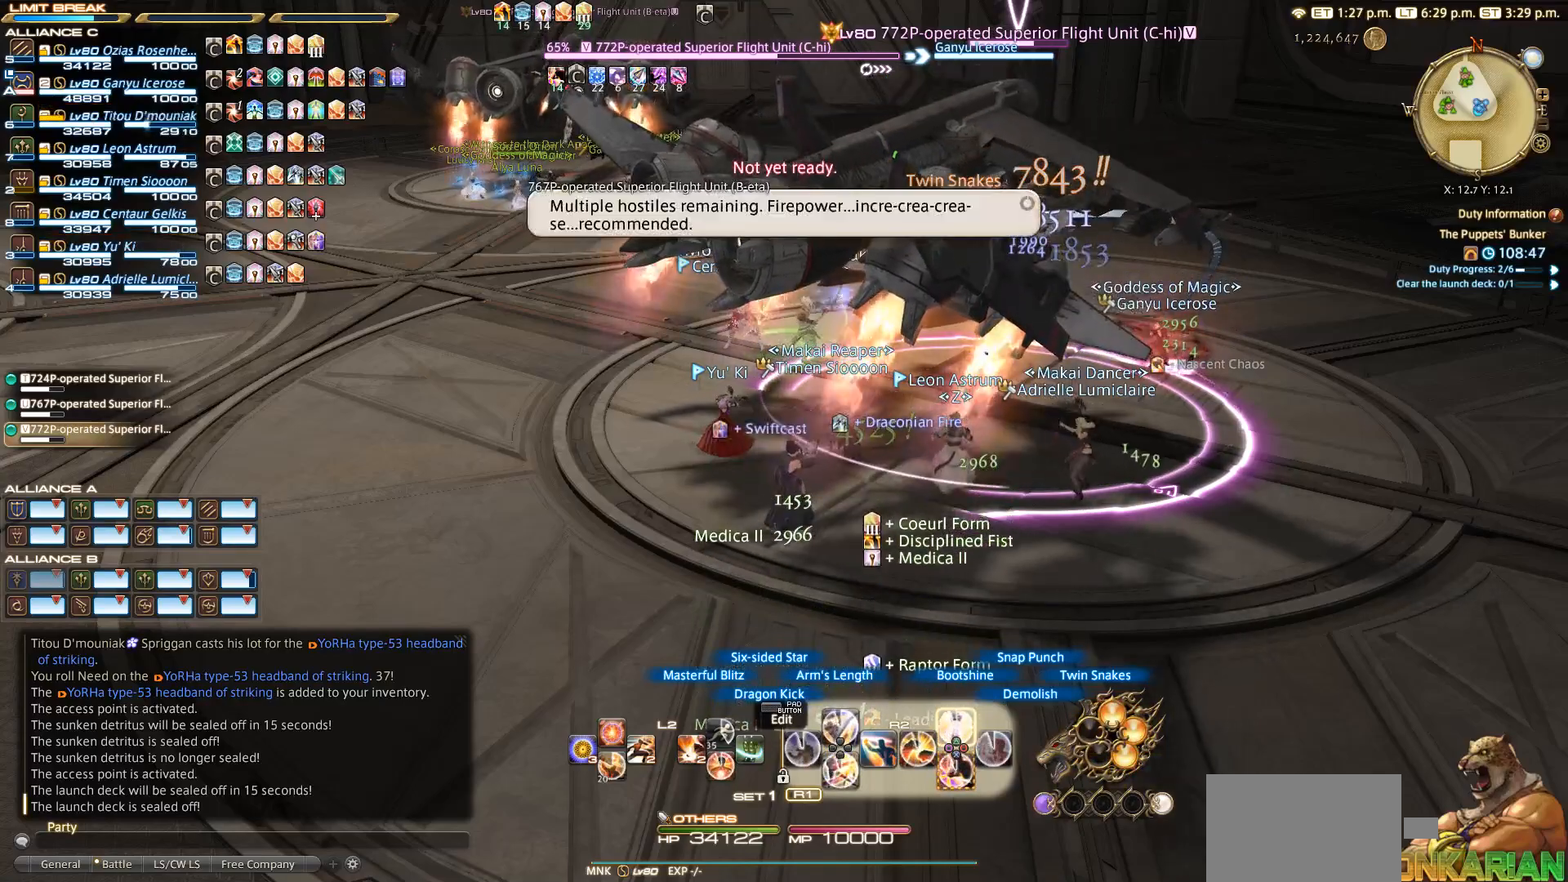
{"buttons": [], "left_stick": "up-right", "right_stick": "center", "events": [[117, "TRIANGLE", "up"], [183, "TRIANGLE", "down"], [250, "TRIANGLE", "up"], [350, "R2", "up"], [467, "left_stick", "up-right"]]}
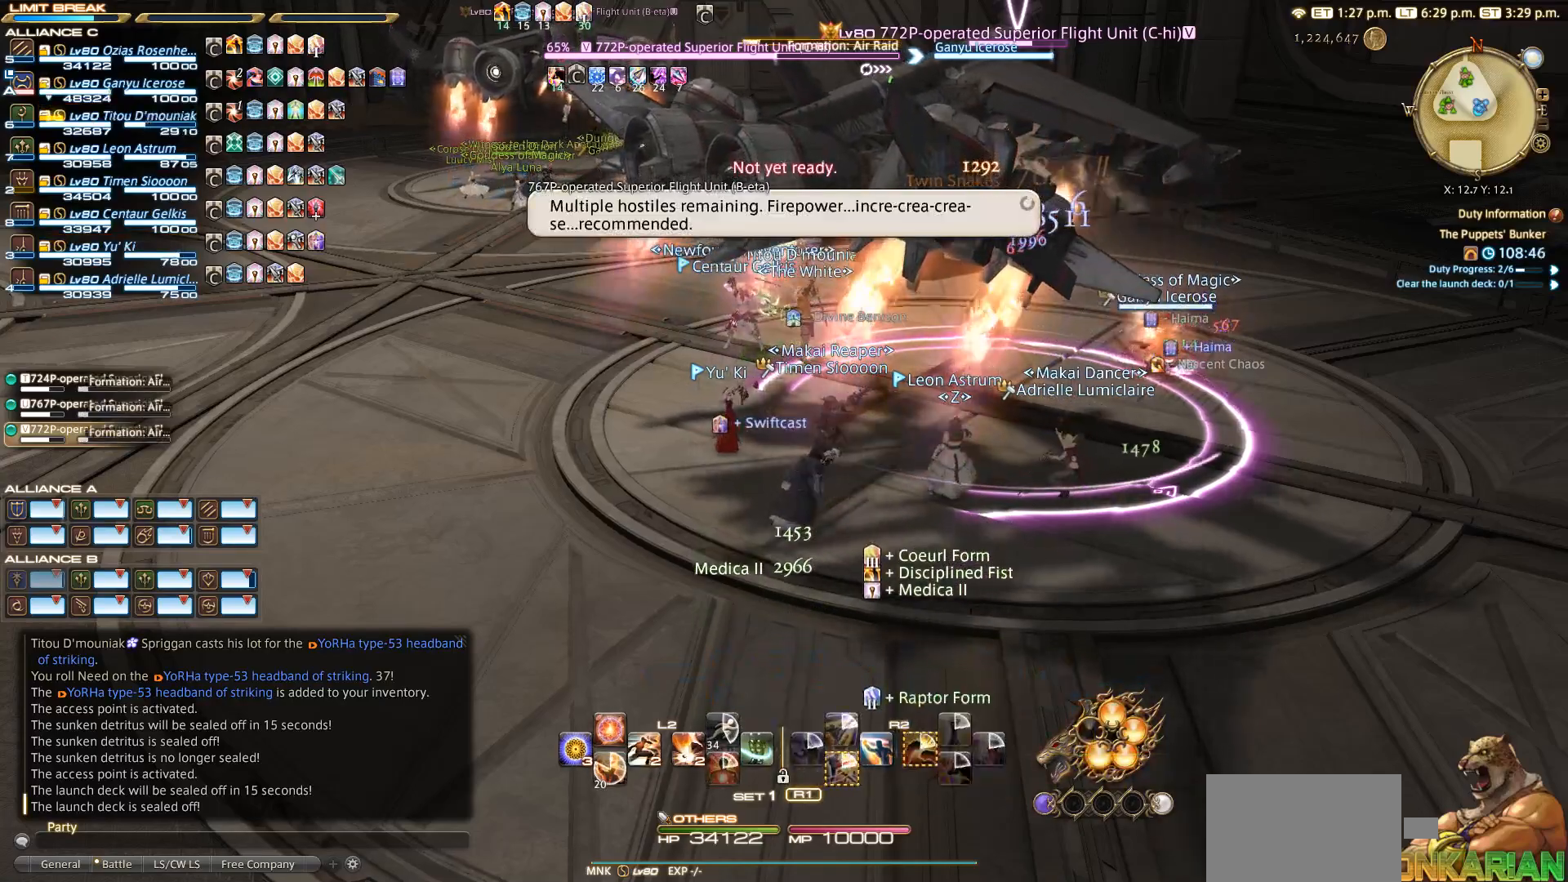
{"buttons": [], "left_stick": "center", "right_stick": "center", "events": [[250, "left_stick", "center"], [317, "DPAD_UP", "down"], [417, "DPAD_UP", "up"]]}
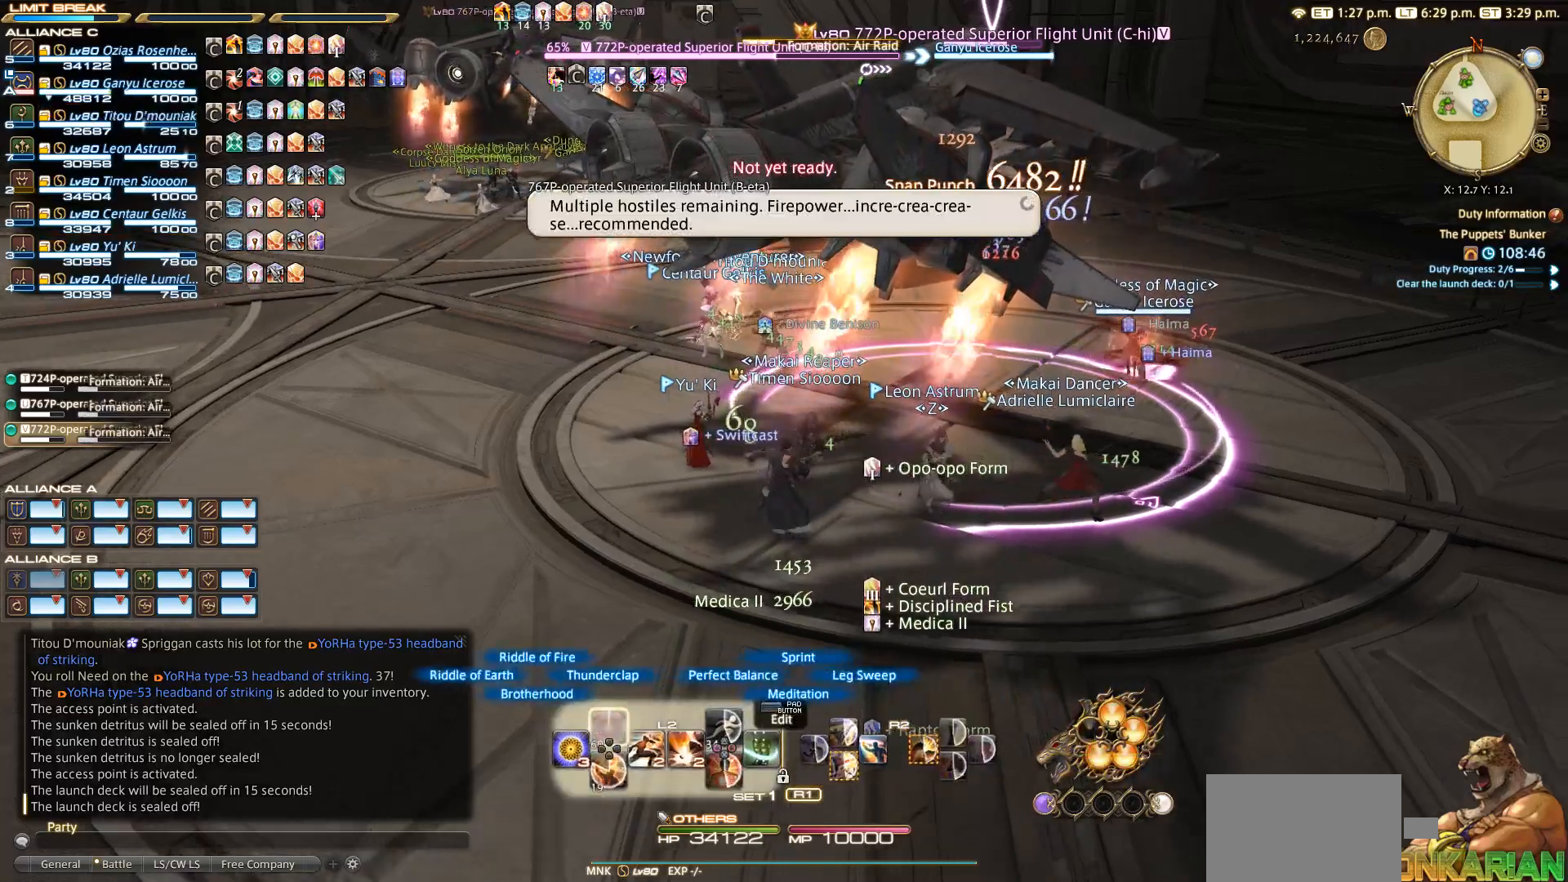
{"buttons": [], "left_stick": "center", "right_stick": "center", "events": []}
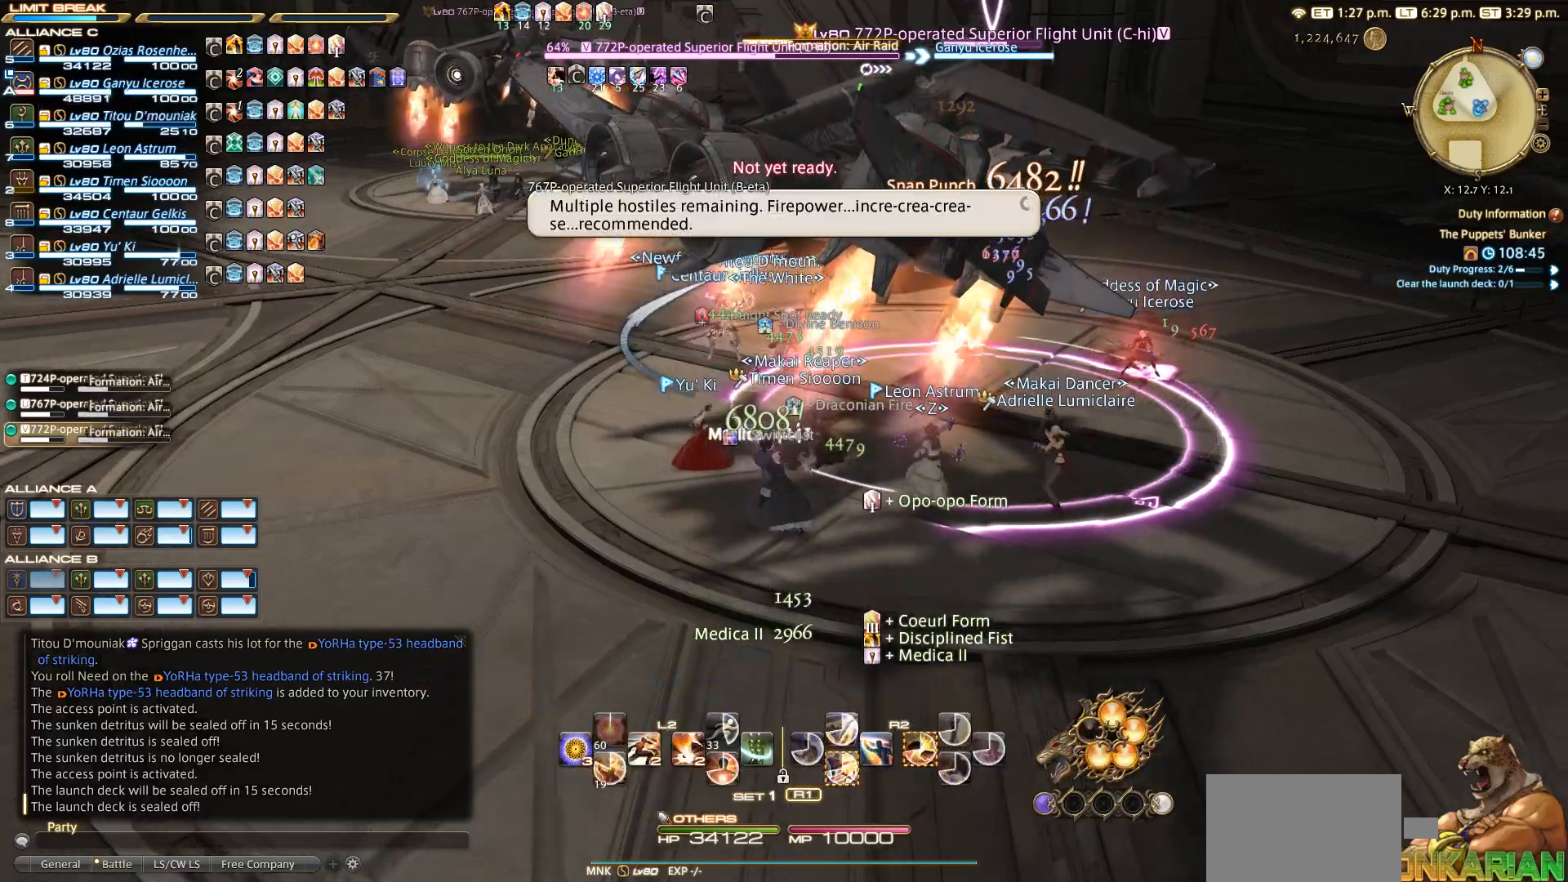
{"buttons": [], "left_stick": "center", "right_stick": "center", "events": [[317, "SQUARE", "down"], [367, "SQUARE", "up"]]}
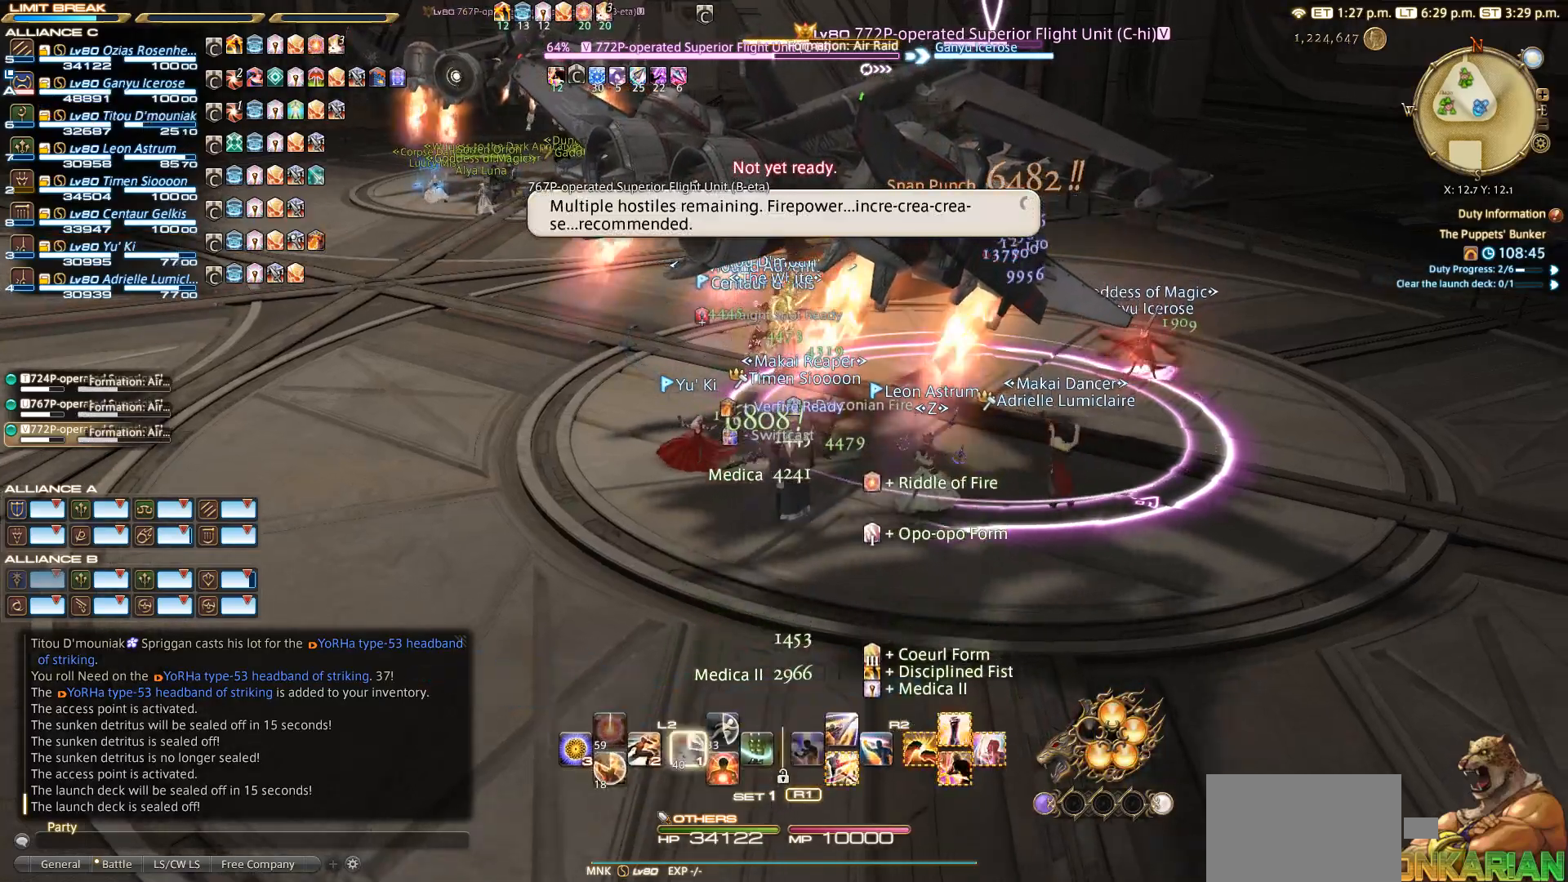
{"buttons": ["R2"], "left_stick": "center", "right_stick": "center", "events": [[17, "R2", "down"], [67, "left_stick", "right"], [100, "right_stick", "down"], [183, "right_stick", "down-left"], [350, "left_stick", "center"], [400, "DPAD_DOWN", "down"], [417, "right_stick", "center"], [483, "DPAD_DOWN", "up"]]}
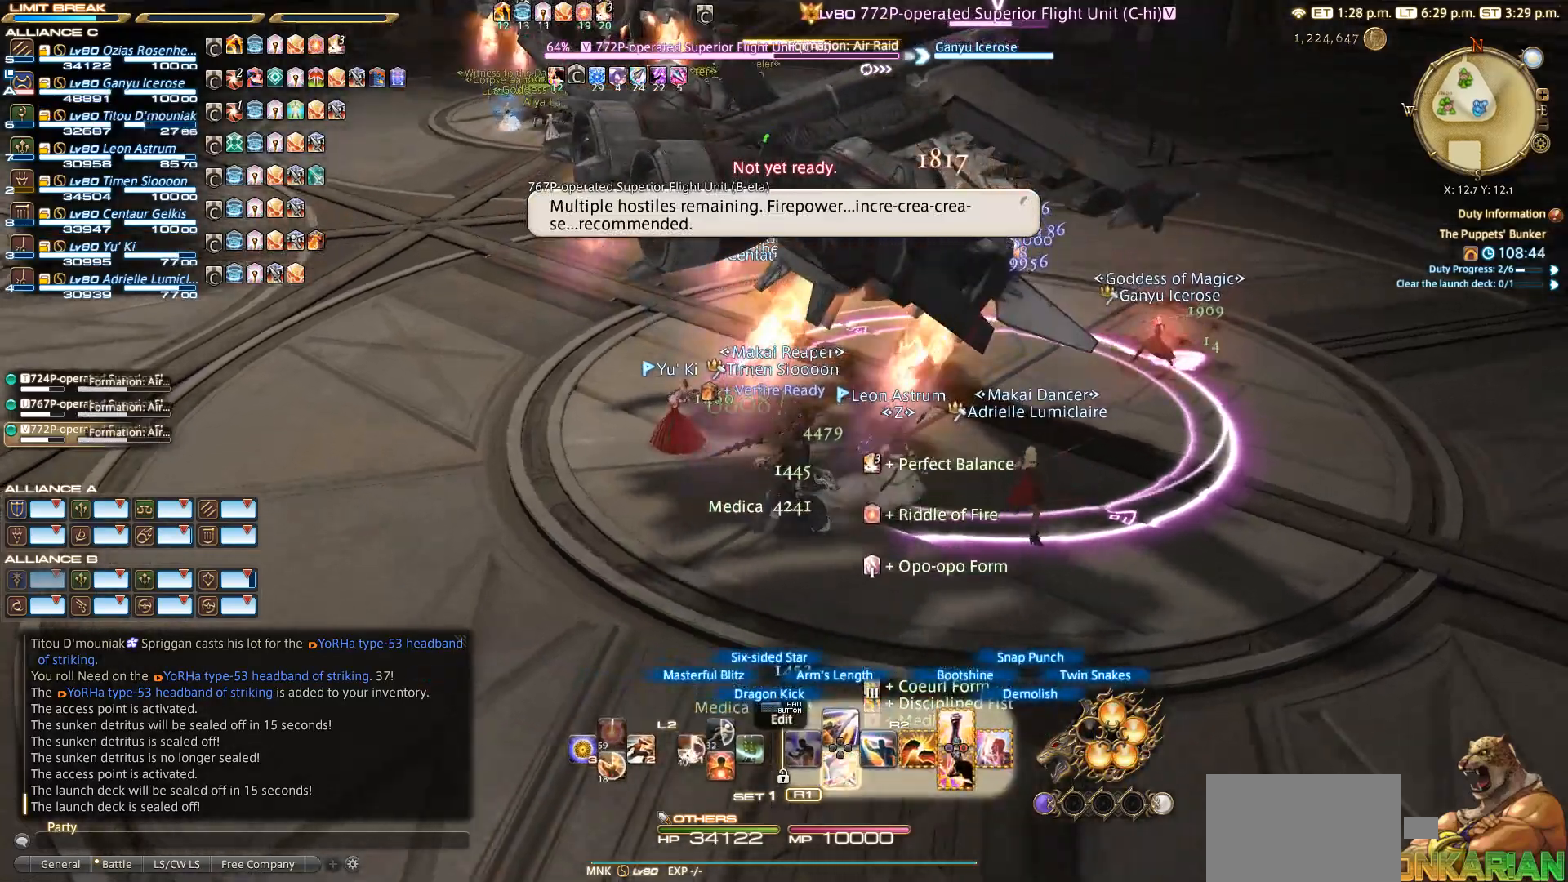
{"buttons": ["R2"], "left_stick": "down-right", "right_stick": "center", "events": [[100, "DPAD_DOWN", "down"], [117, "DPAD_DOWN", "up"], [300, "left_stick", "down-right"]]}
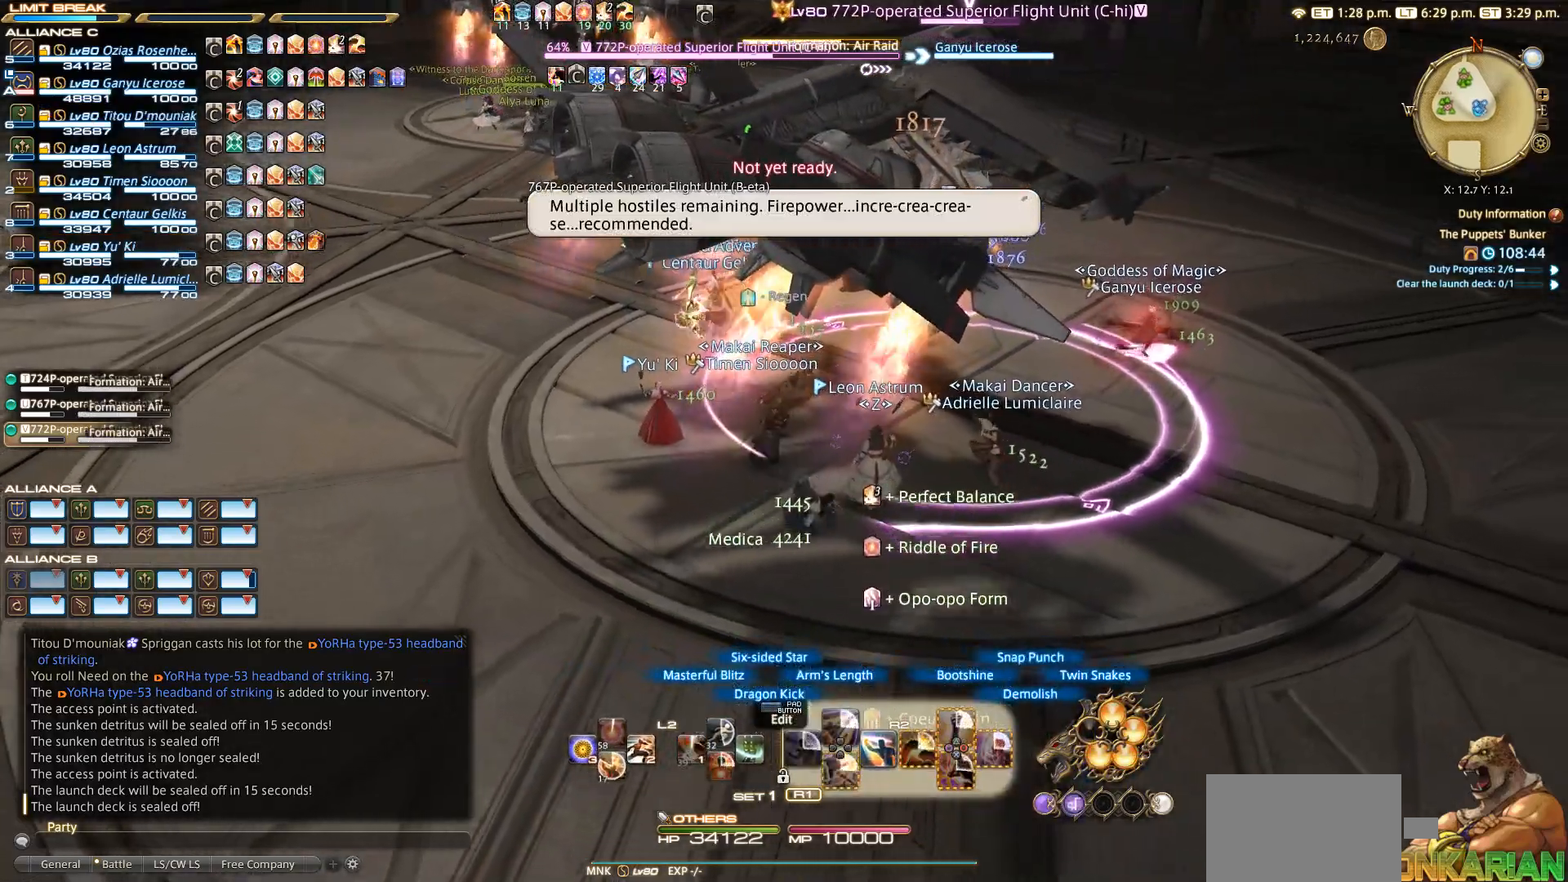
{"buttons": ["R2"], "left_stick": "down-right", "right_stick": "down-left", "events": [[117, "right_stick", "down-left"]]}
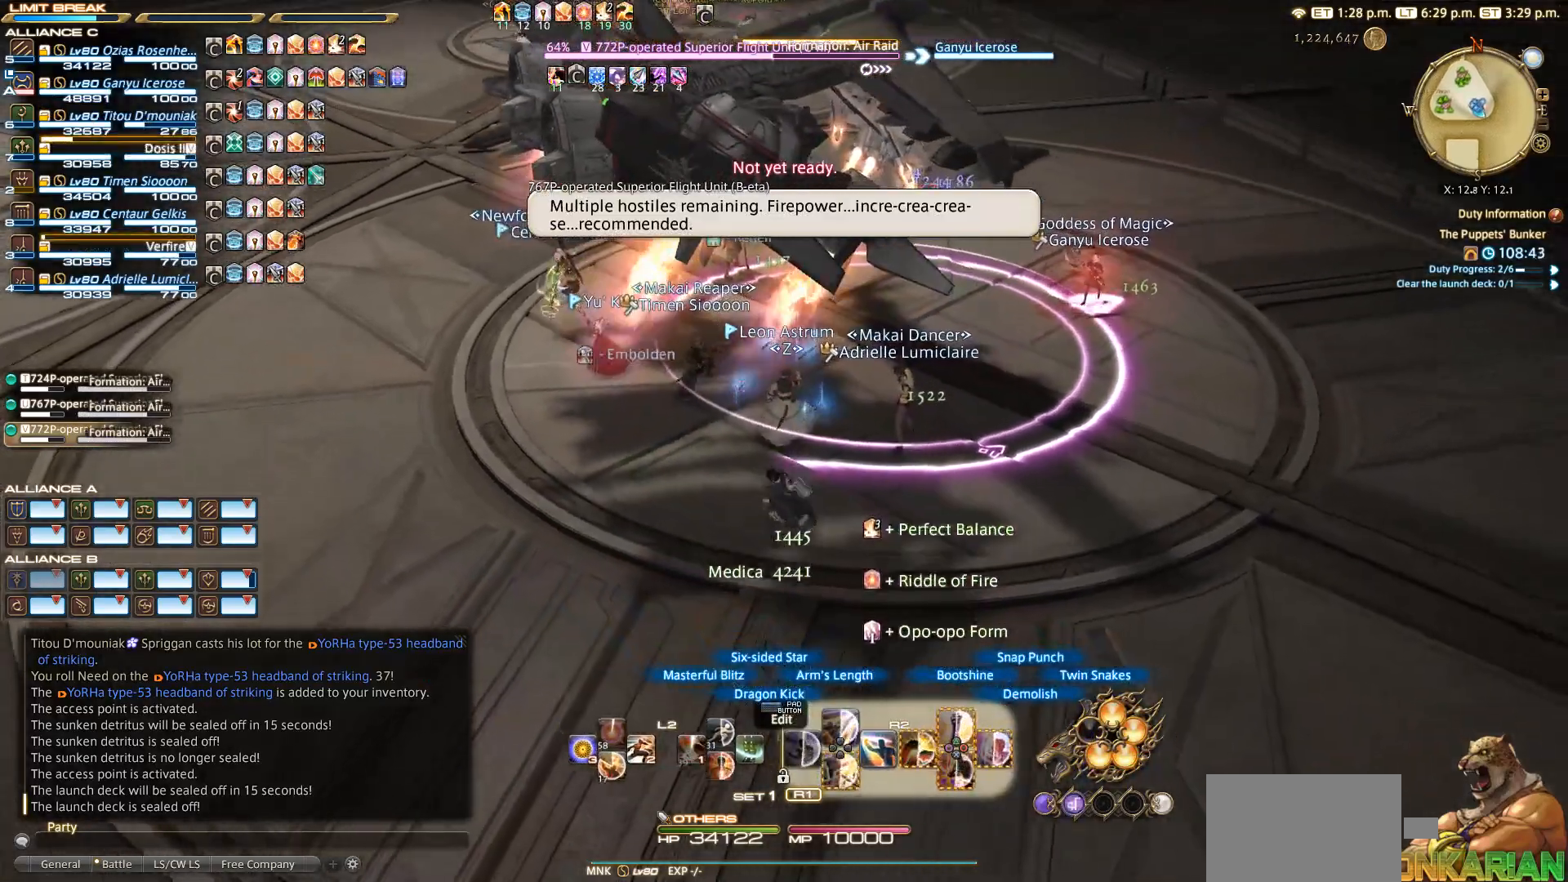
{"buttons": ["R2"], "left_stick": "center", "right_stick": "down-left", "events": [[200, "right_stick", "left"], [283, "left_stick", "down-left"], [350, "right_stick", "down-left"], [367, "left_stick", "up"], [500, "left_stick", "center"]]}
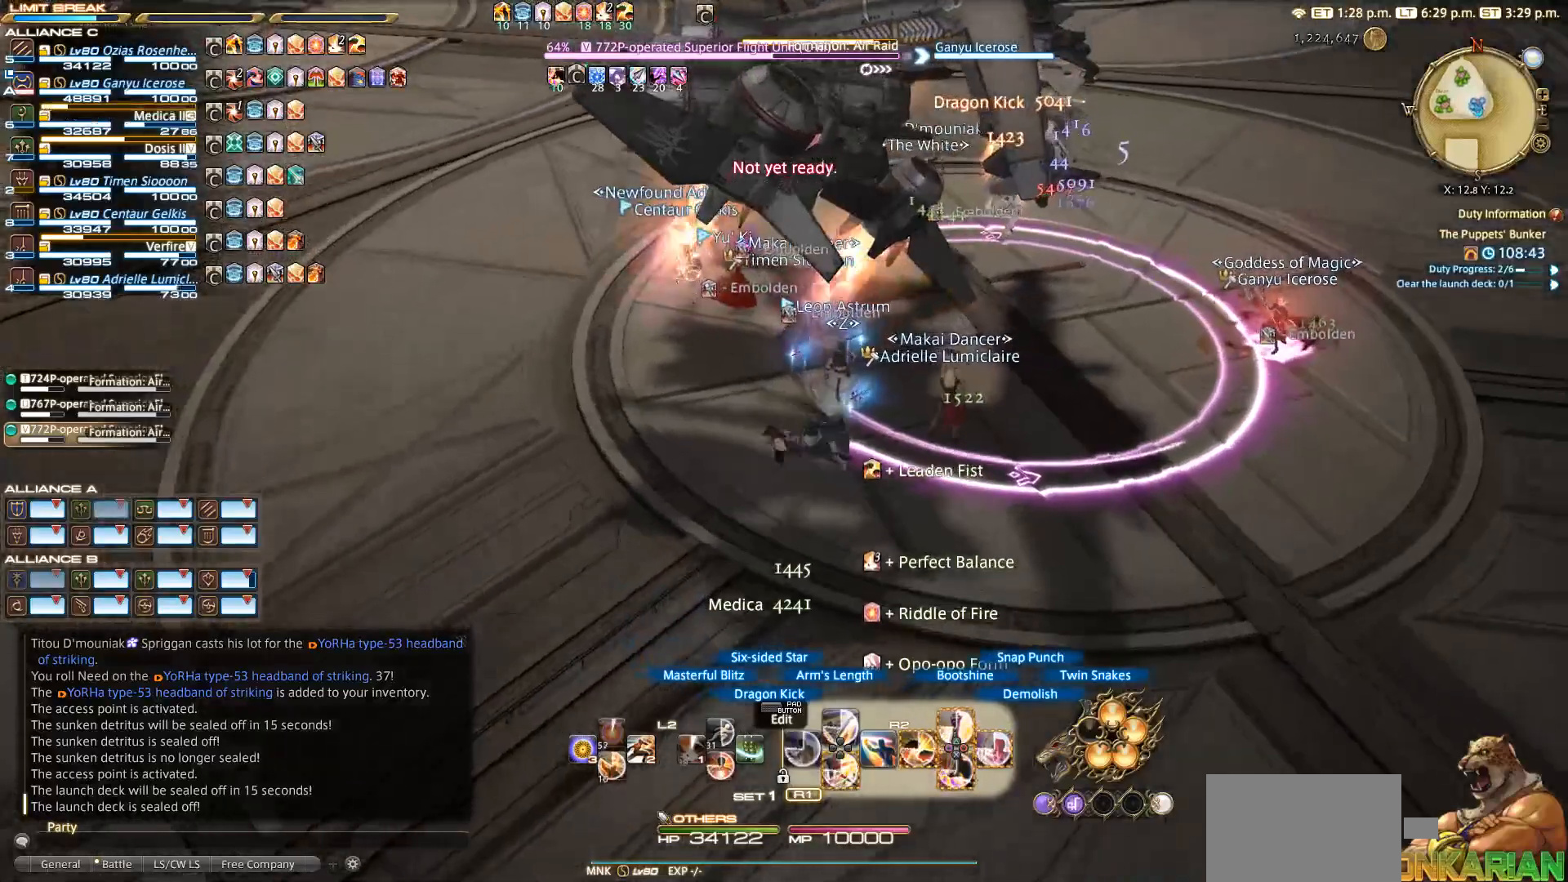
{"buttons": ["R2"], "left_stick": "center", "right_stick": "center", "events": [[150, "right_stick", "center"], [250, "DPAD_DOWN", "down"], [300, "DPAD_DOWN", "up"], [367, "DPAD_DOWN", "down"], [450, "DPAD_DOWN", "up"]]}
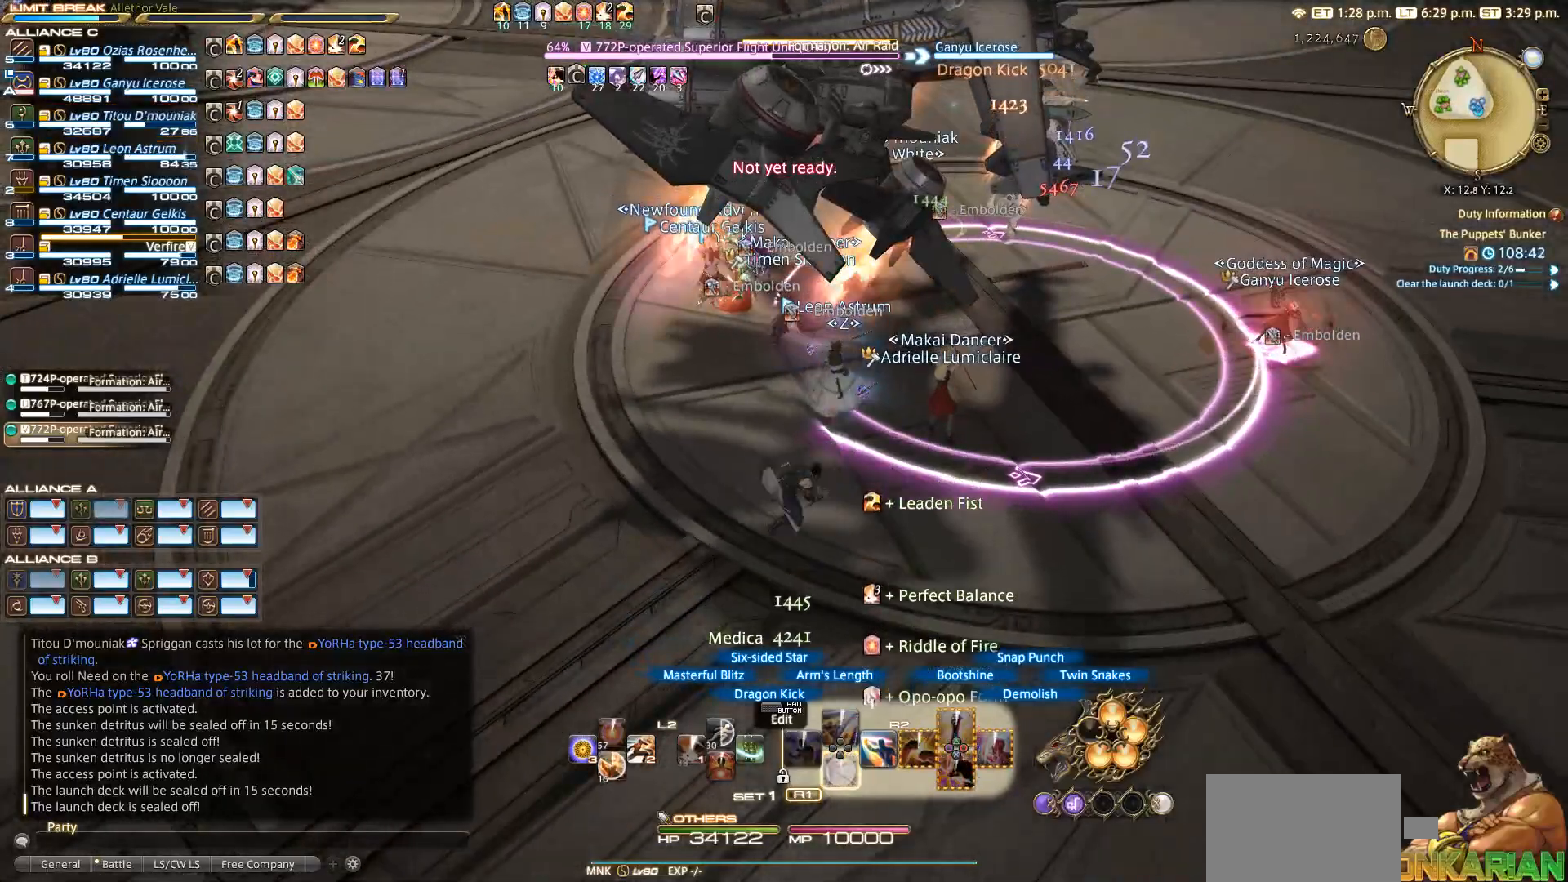
{"buttons": ["R2"], "left_stick": "right", "right_stick": "center", "events": [[117, "left_stick", "right"]]}
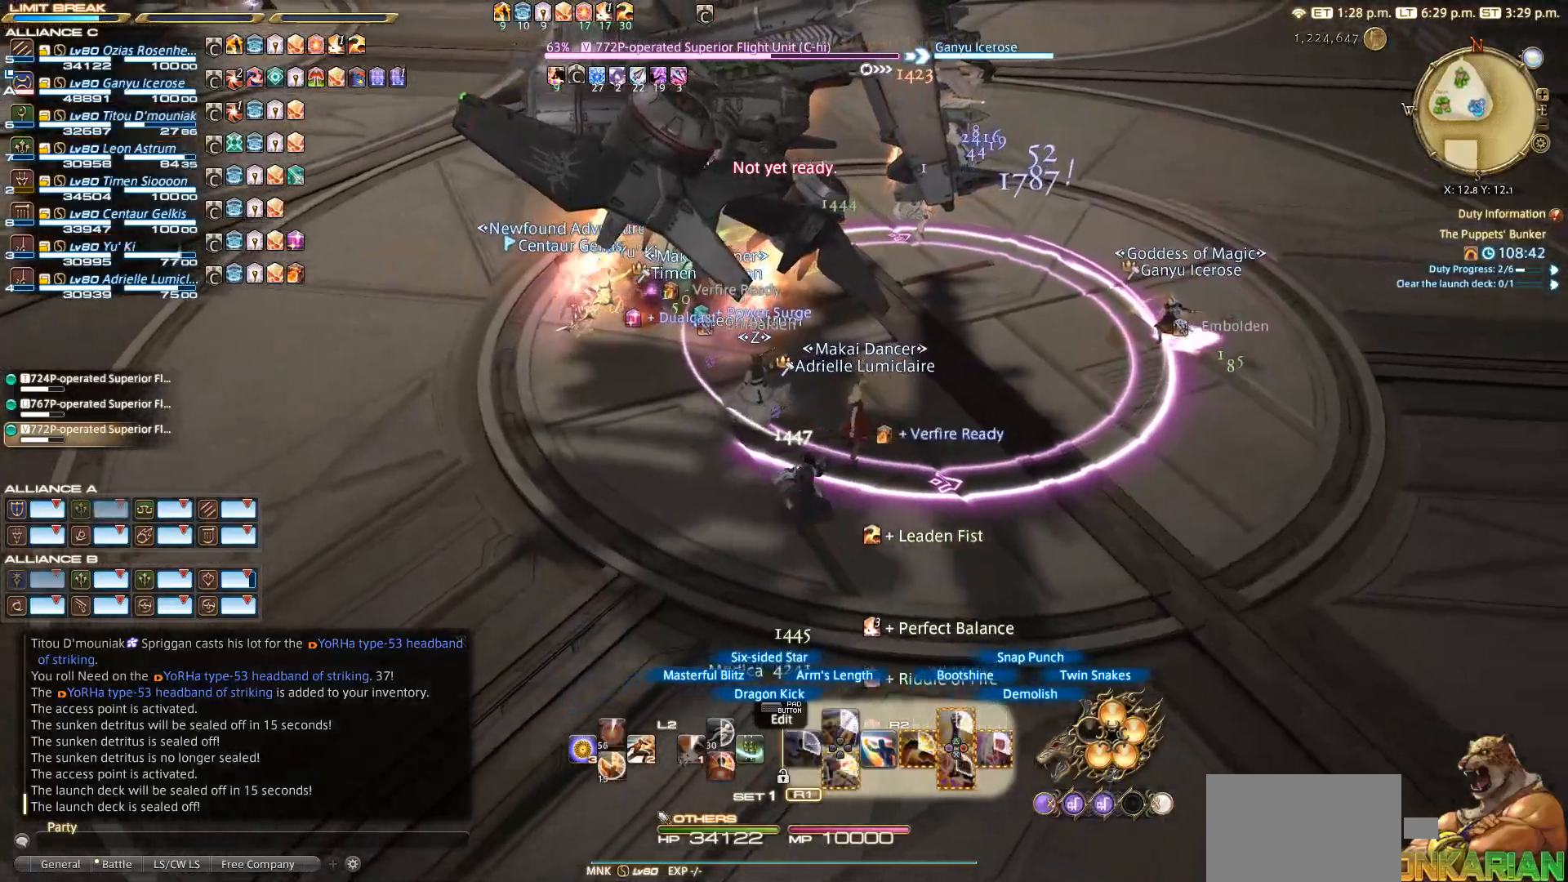
{"buttons": ["R2"], "left_stick": "down-left", "right_stick": "left", "events": [[150, "left_stick", "up"], [250, "left_stick", "left"], [367, "left_stick", "down-left"], [450, "right_stick", "left"]]}
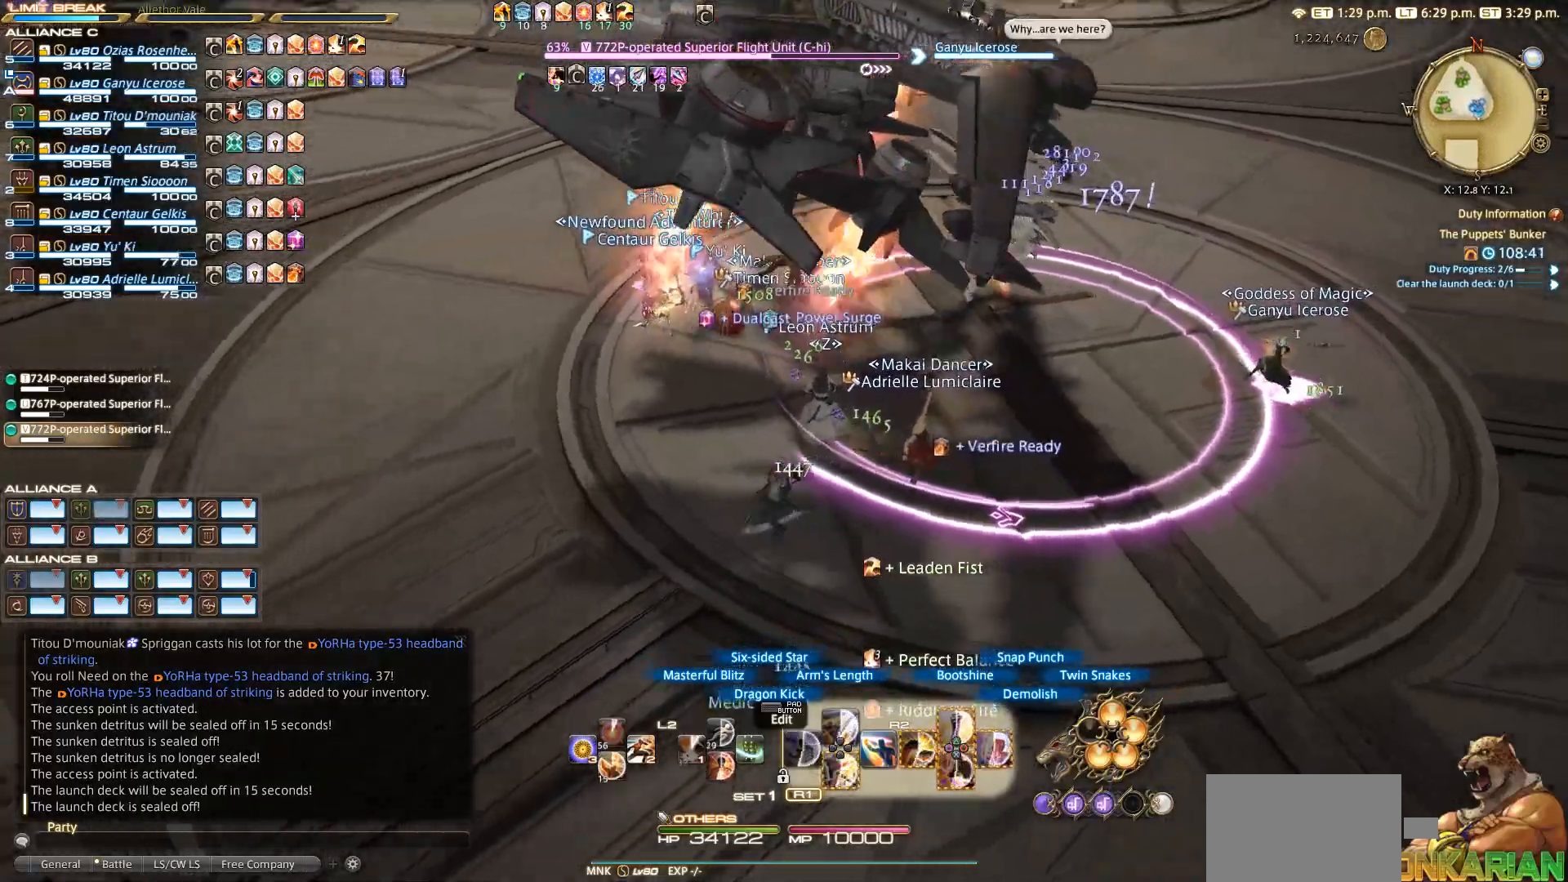
{"buttons": ["TRIANGLE", "R2"], "left_stick": "center", "right_stick": "center", "events": [[100, "right_stick", "center"], [117, "left_stick", "down-right"], [200, "left_stick", "center"], [417, "TRIANGLE", "down"]]}
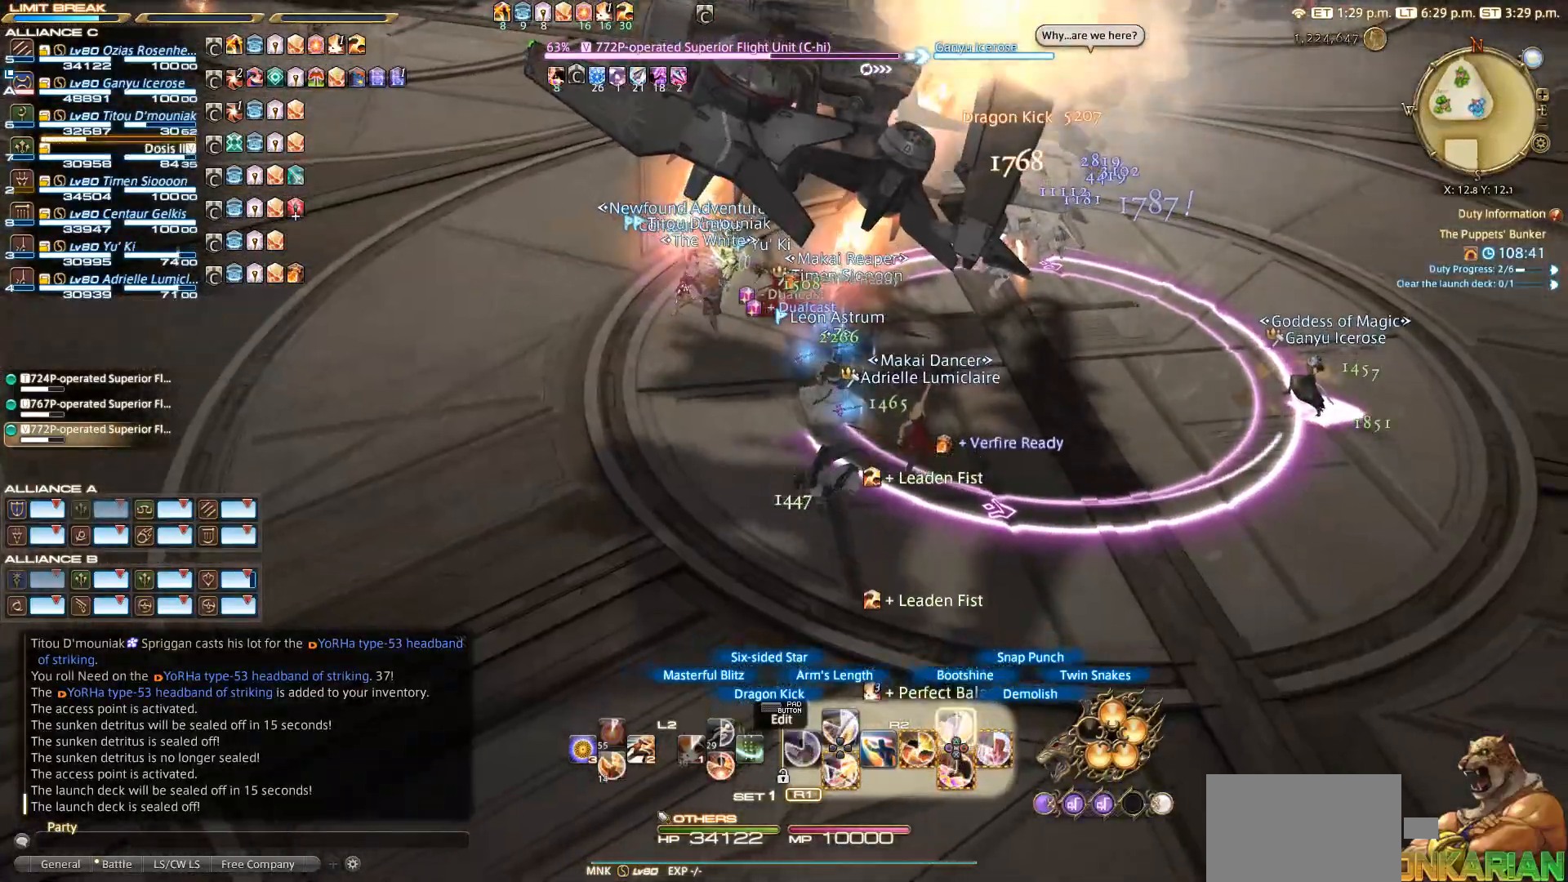
{"buttons": [], "left_stick": "center", "right_stick": "center", "events": [[17, "TRIANGLE", "up"], [117, "TRIANGLE", "down"], [217, "TRIANGLE", "up"], [417, "TRIANGLE", "down"], [500, "R2", "up"], [500, "TRIANGLE", "up"]]}
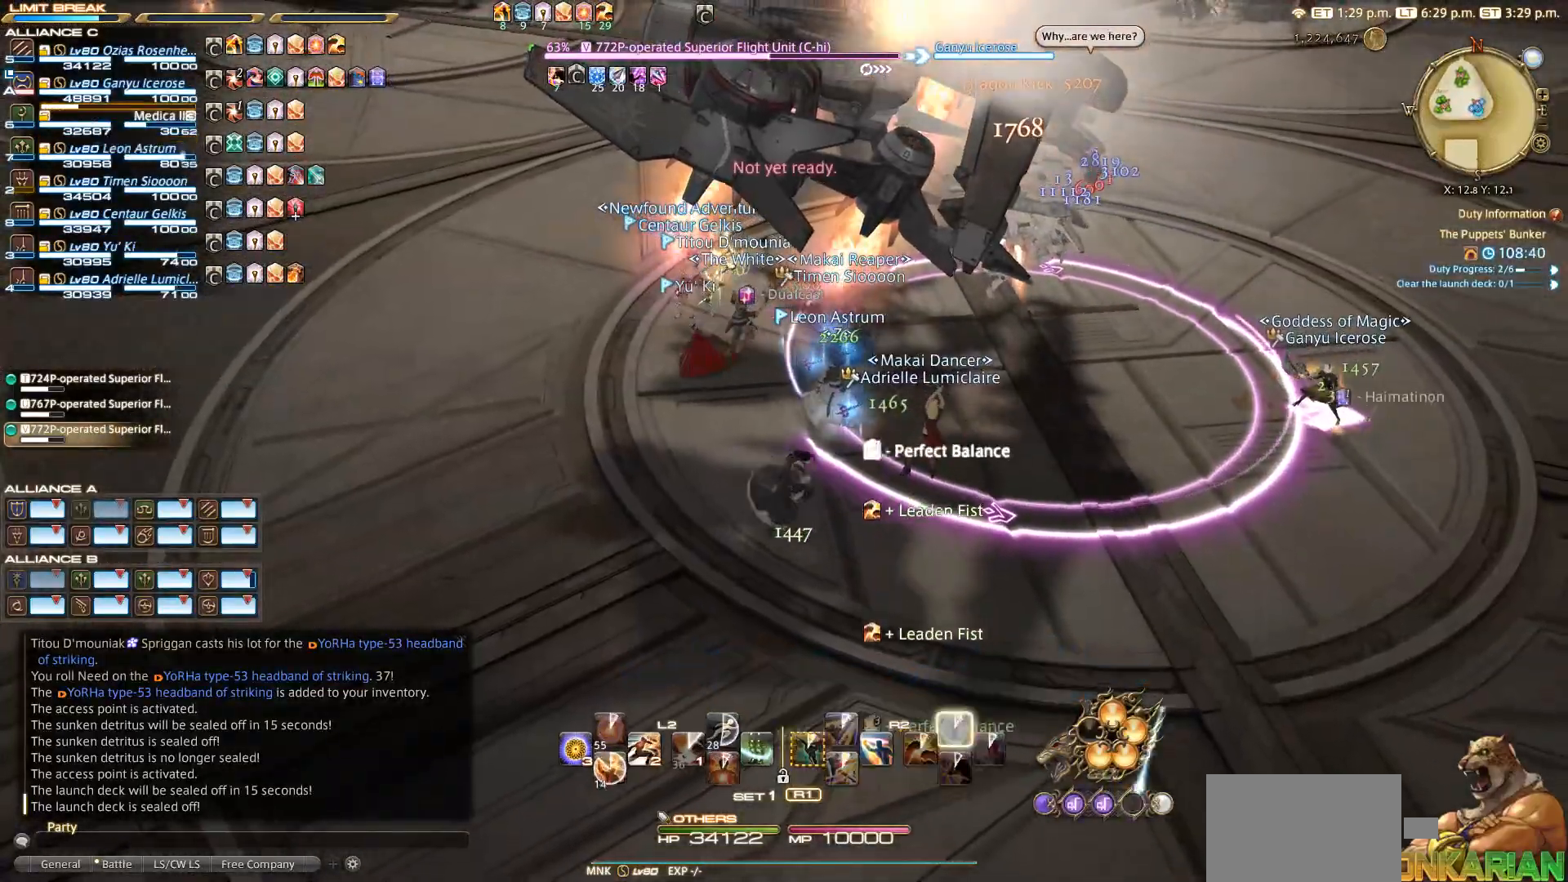
{"buttons": [], "left_stick": "down-left", "right_stick": "center", "events": [[183, "left_stick", "up-right"], [350, "left_stick", "up-left"], [467, "left_stick", "down-left"]]}
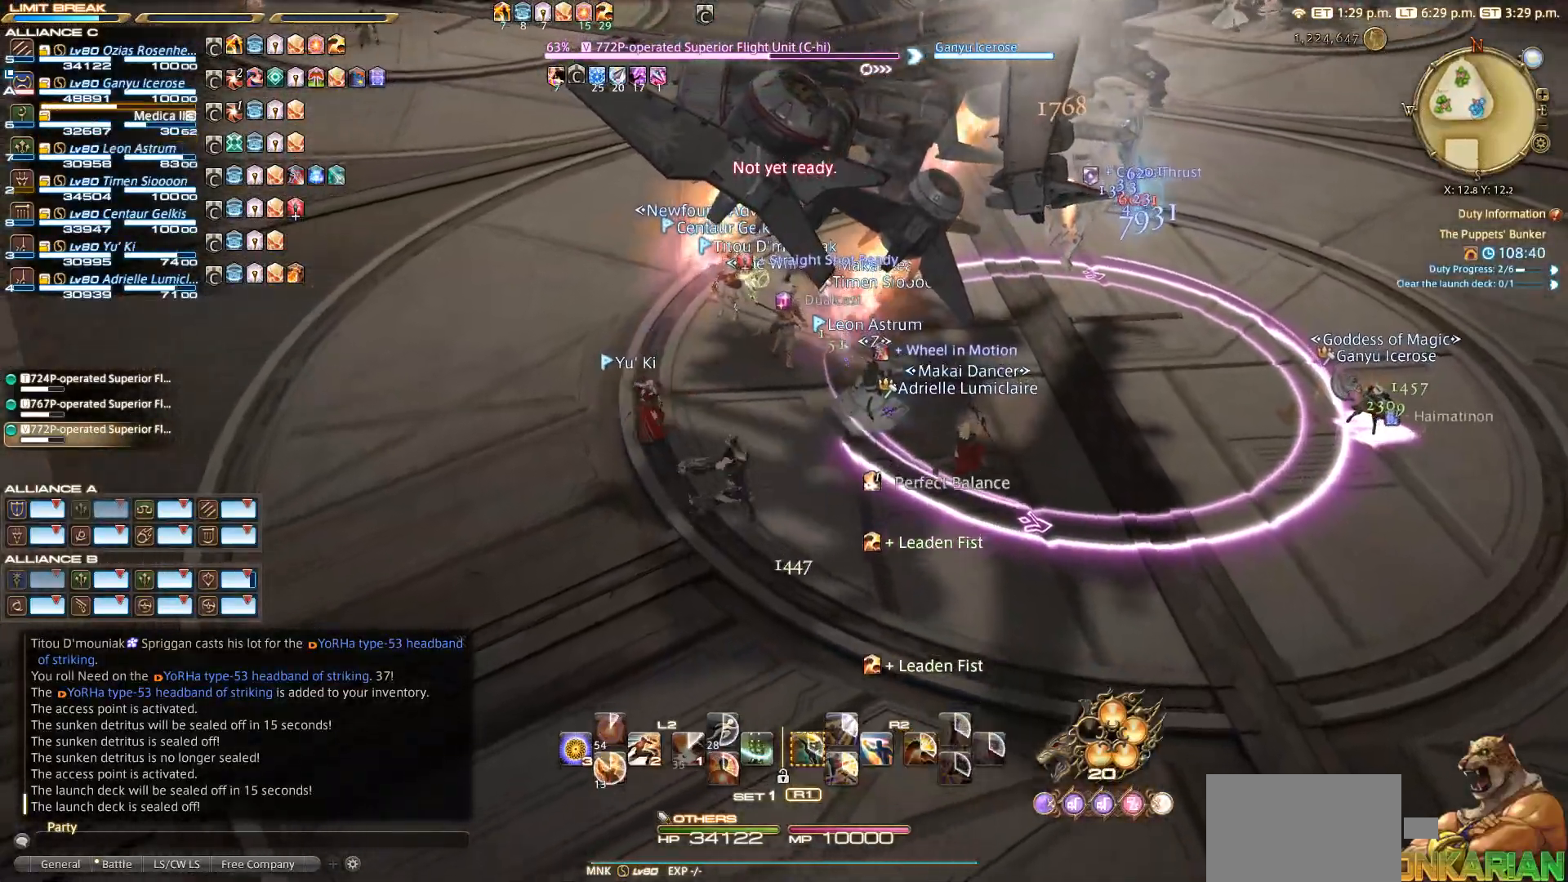
{"buttons": ["R2", "DPAD_LEFT"], "left_stick": "center", "right_stick": "center", "events": [[50, "left_stick", "right"], [67, "R2", "down"], [150, "left_stick", "center"], [317, "DPAD_LEFT", "down"]]}
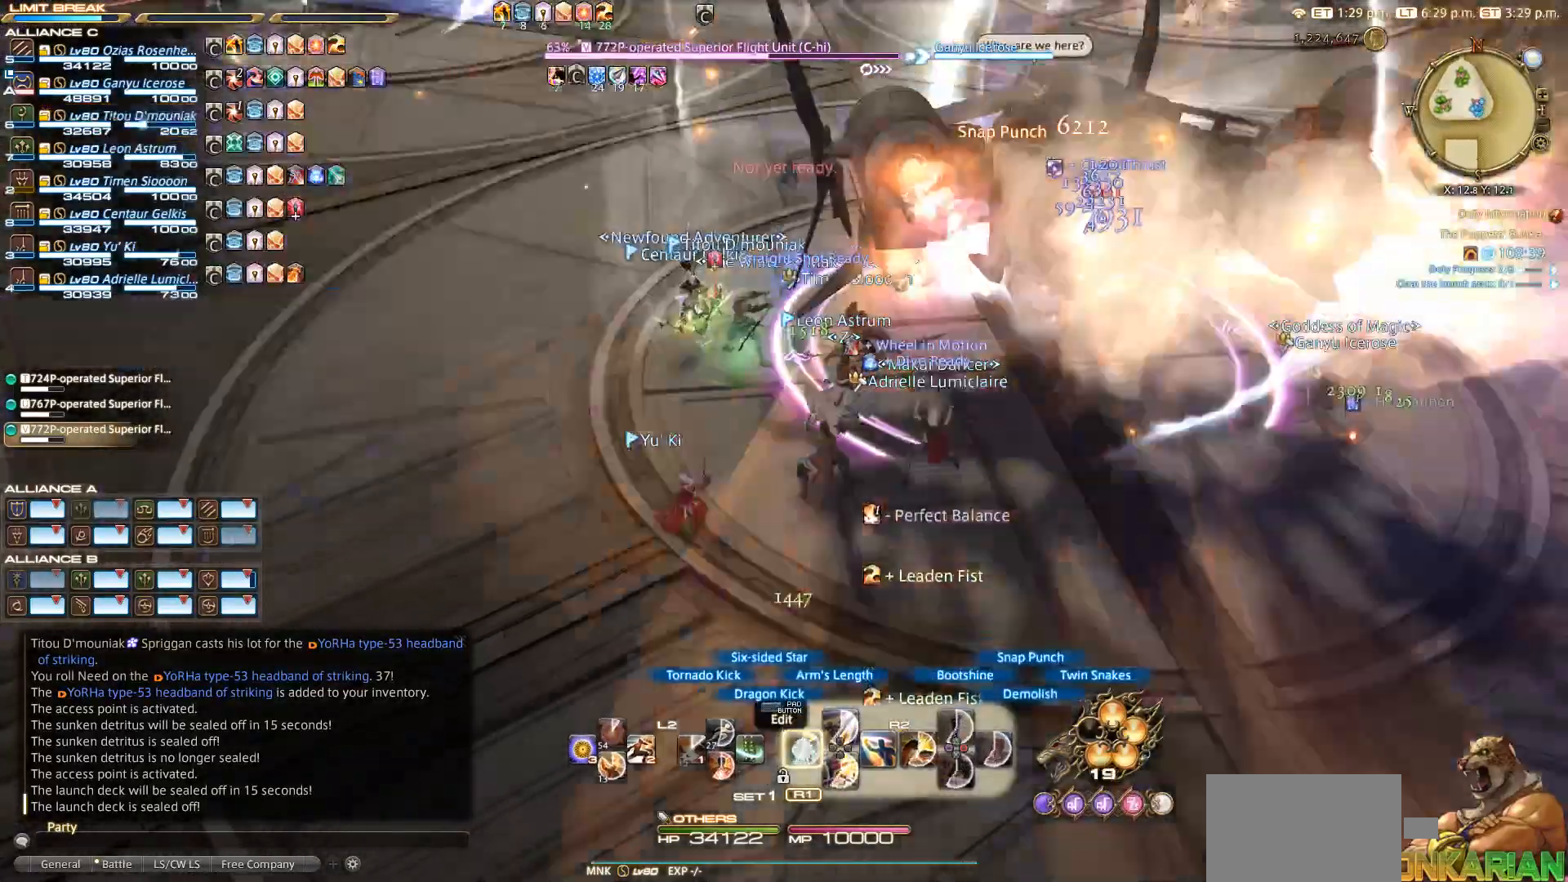
{"buttons": ["R2"], "left_stick": "center", "right_stick": "center", "events": [[17, "DPAD_LEFT", "up"], [217, "DPAD_LEFT", "down"], [417, "DPAD_LEFT", "up"]]}
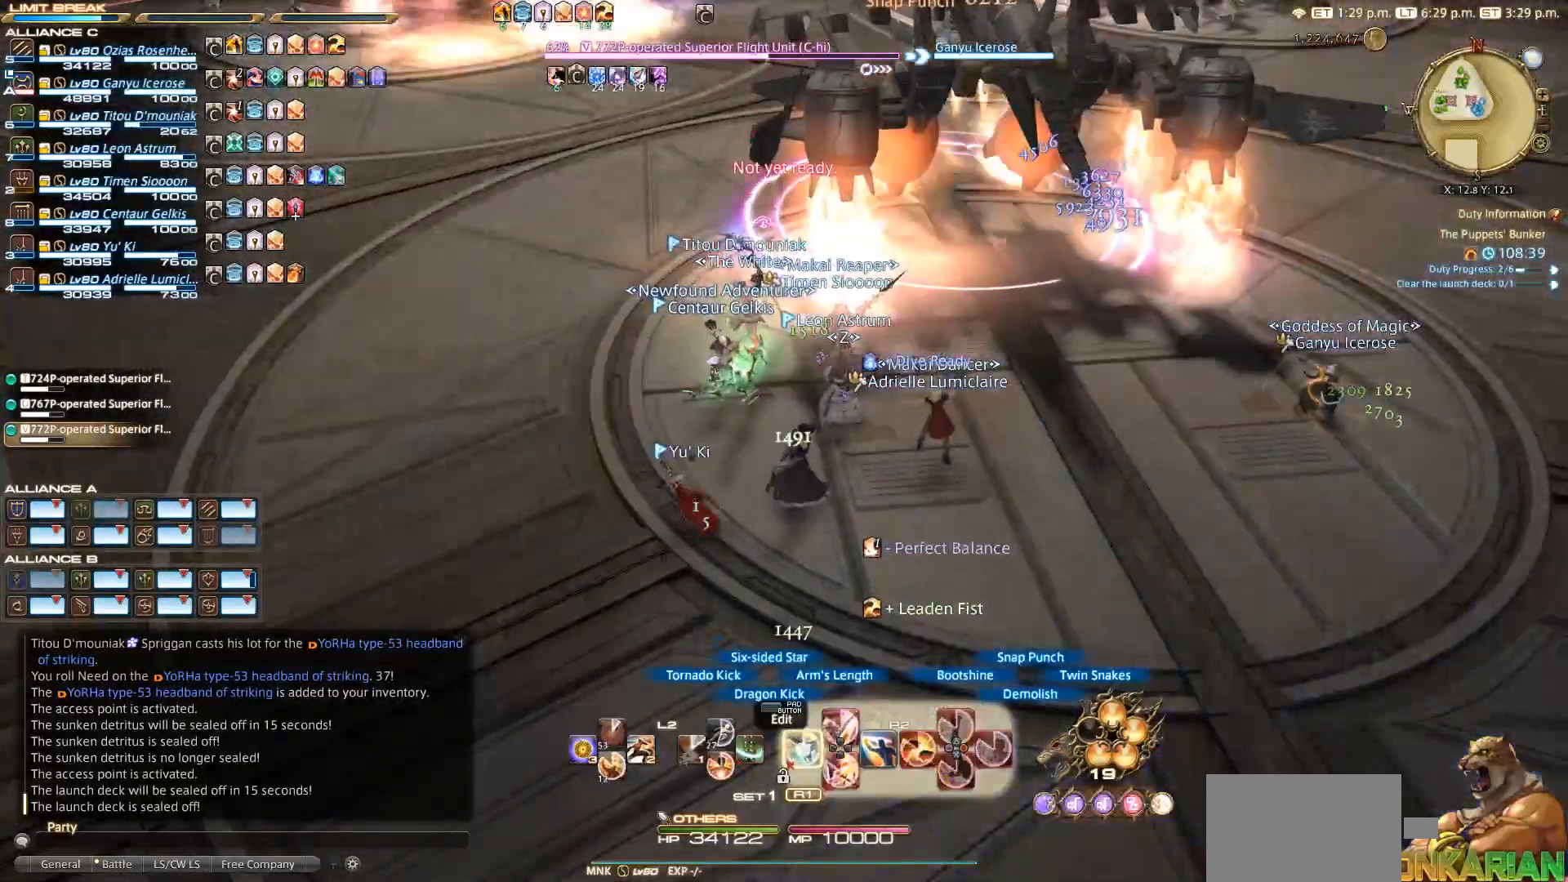
{"buttons": ["R2"], "left_stick": "up-right", "right_stick": "center", "events": [[150, "left_stick", "up-right"]]}